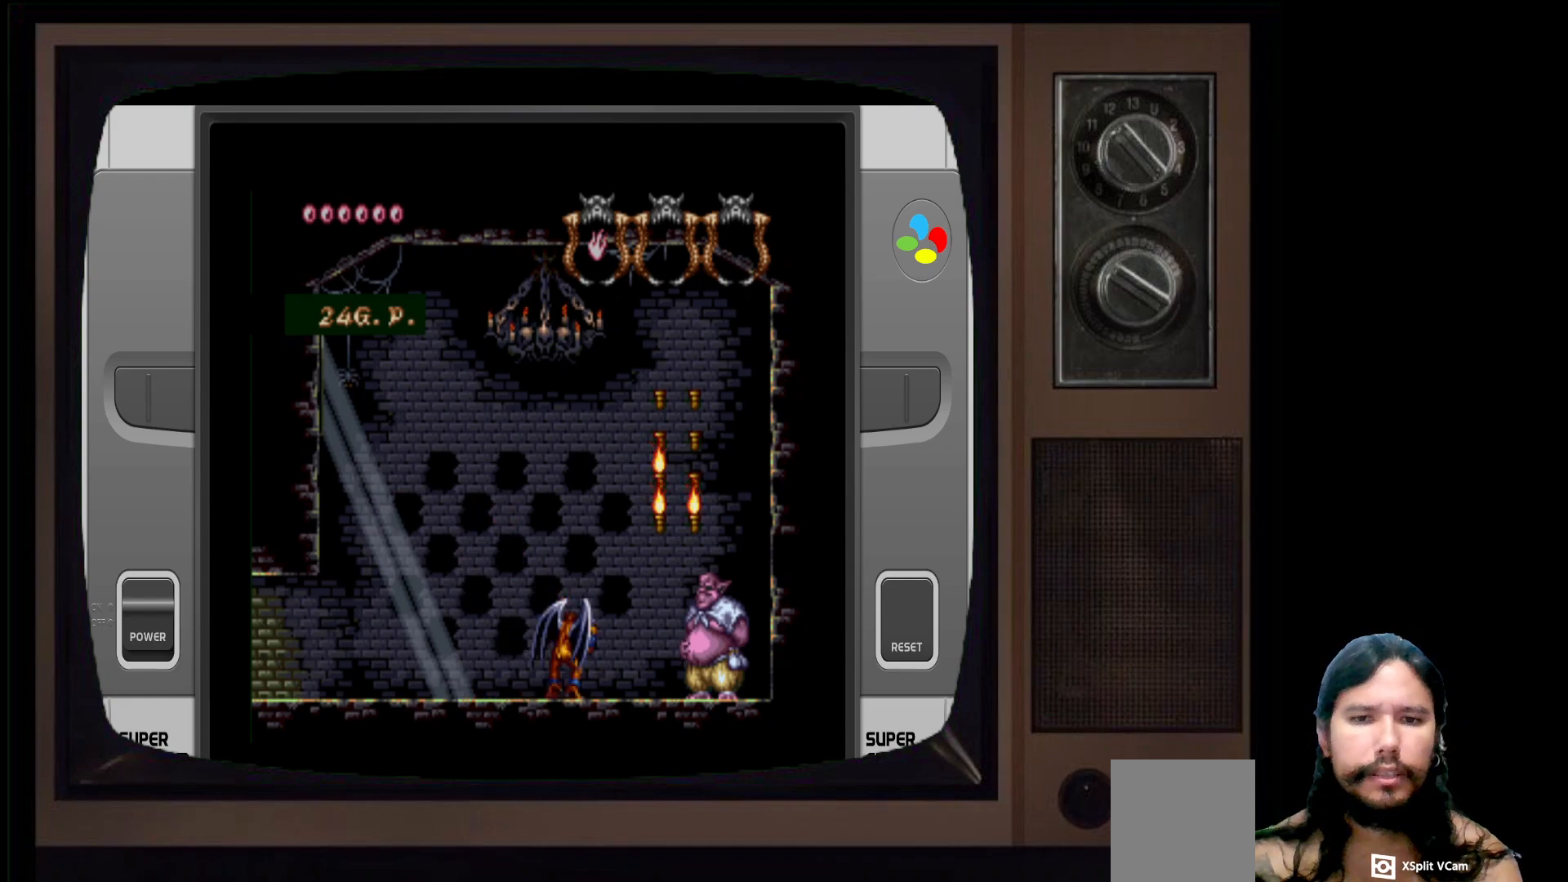
Gameplay with a controller (Xbox layout); each line is a JSON object with the inputs held at the frame after it. "events" lists button and stick changes between this image and that frame as [ms after this image, input, new state], when the widget could be followed in between.
{"buttons": [], "left_stick": "center", "right_stick": "center", "events": []}
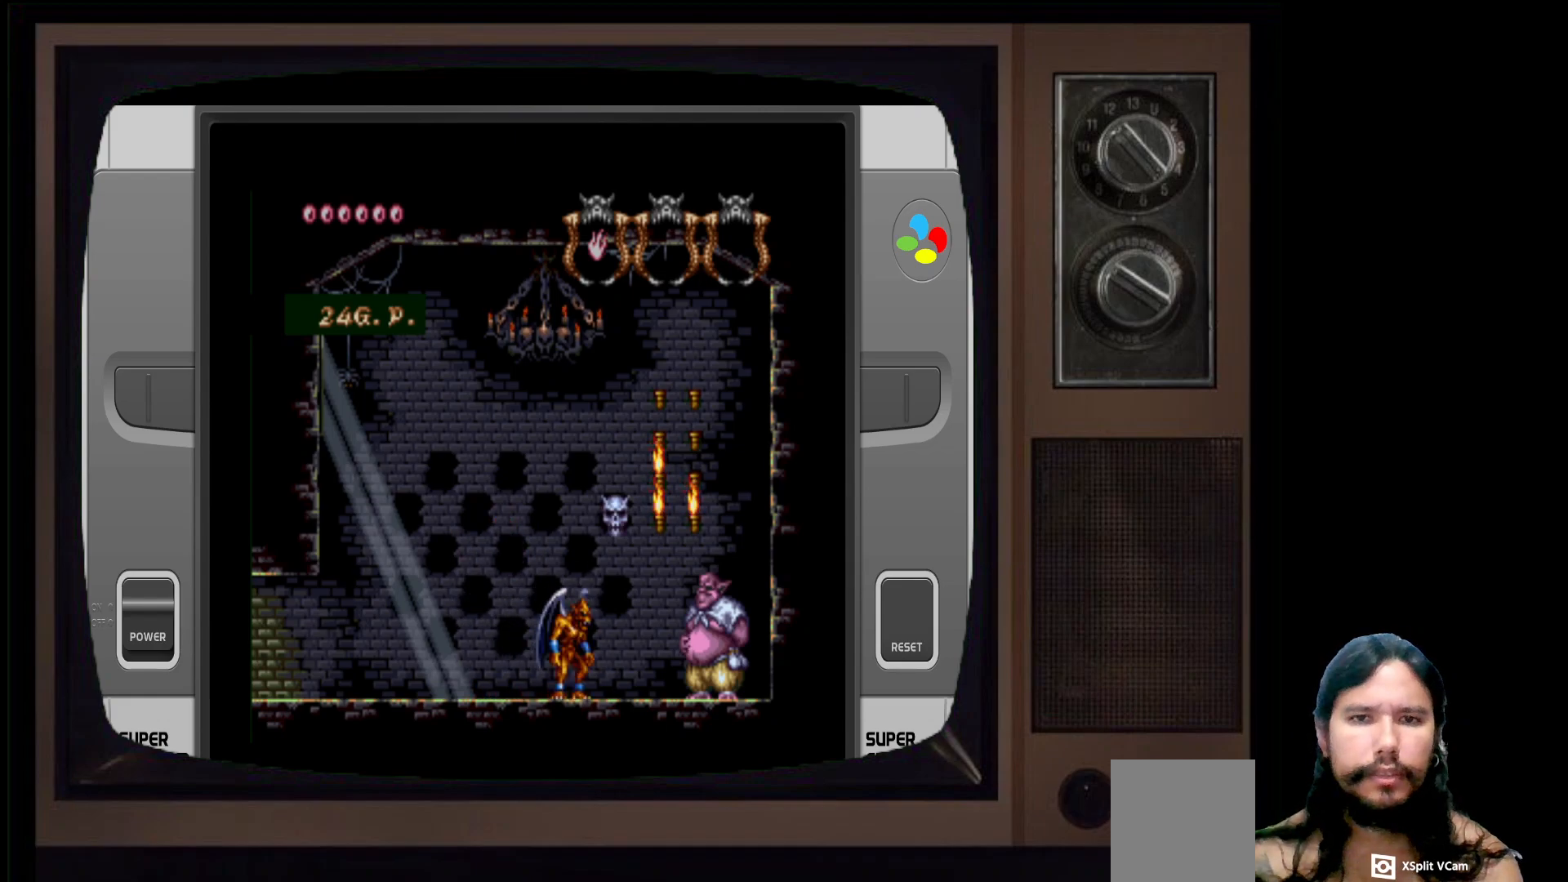
{"buttons": [], "left_stick": "center", "right_stick": "center", "events": [[117, "left_stick", "left"], [267, "left_stick", "right"], [500, "left_stick", "center"]]}
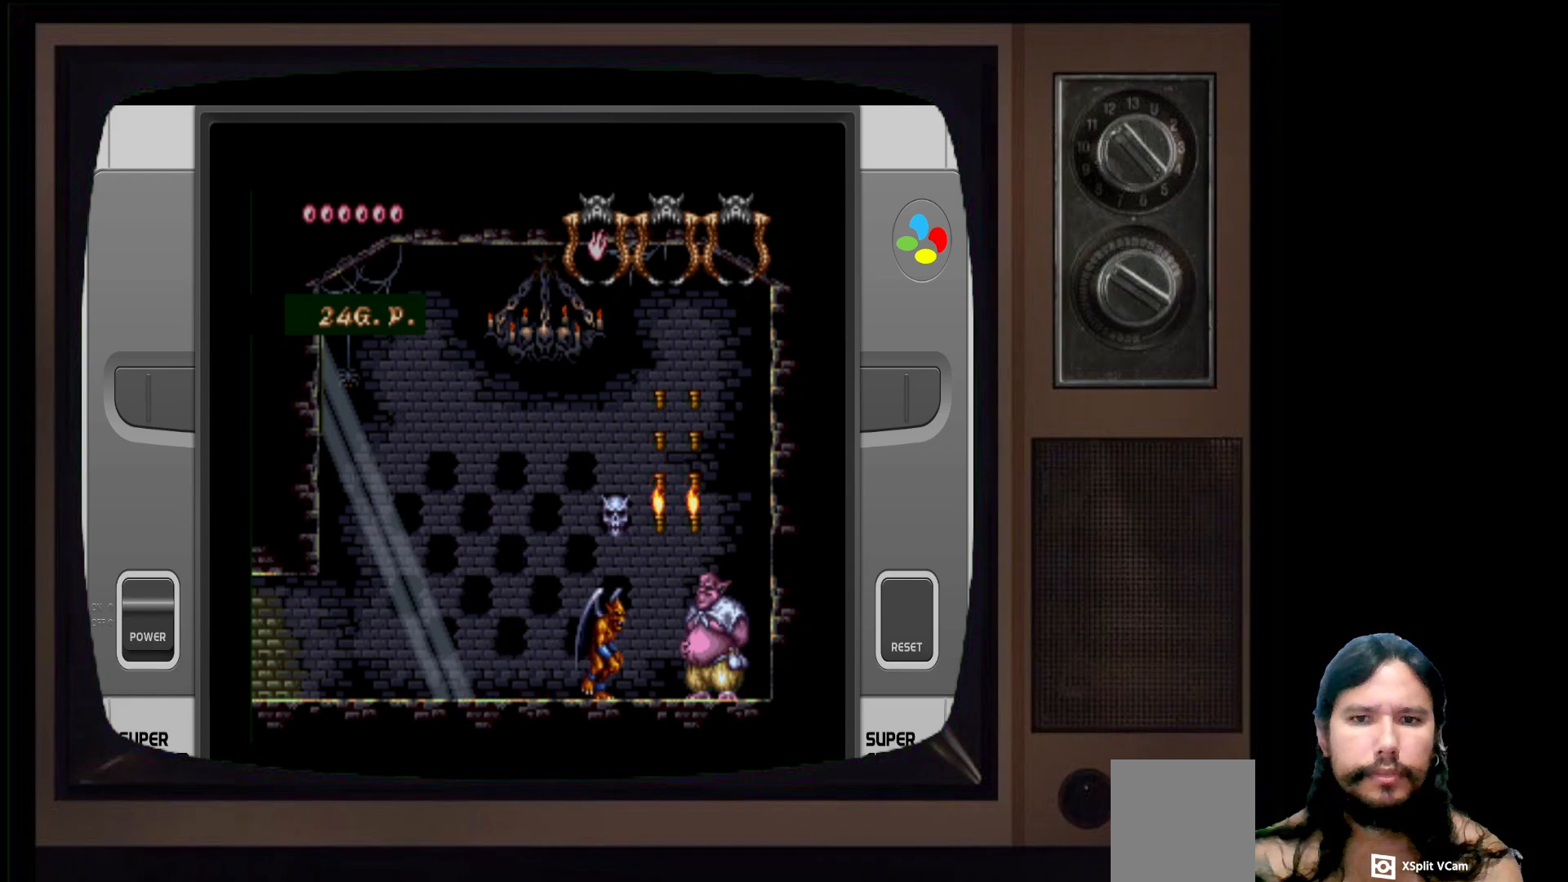
{"buttons": ["B"], "left_stick": "center", "right_stick": "center", "events": [[50, "A", "down"], [300, "A", "up"], [300, "B", "down"]]}
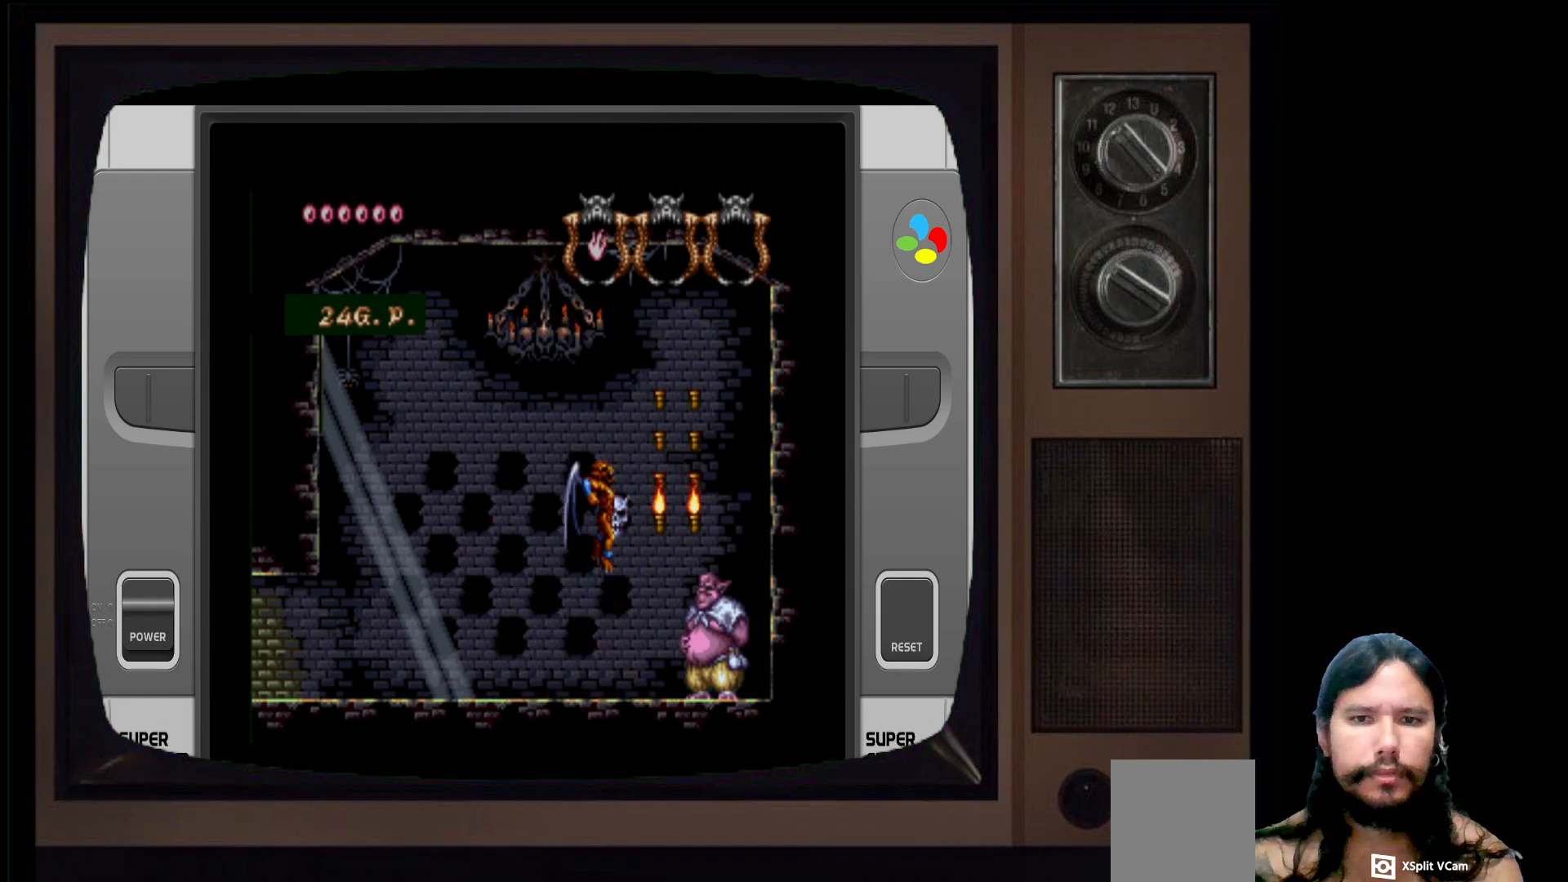
{"buttons": [], "left_stick": "center", "right_stick": "center", "events": [[50, "B", "up"]]}
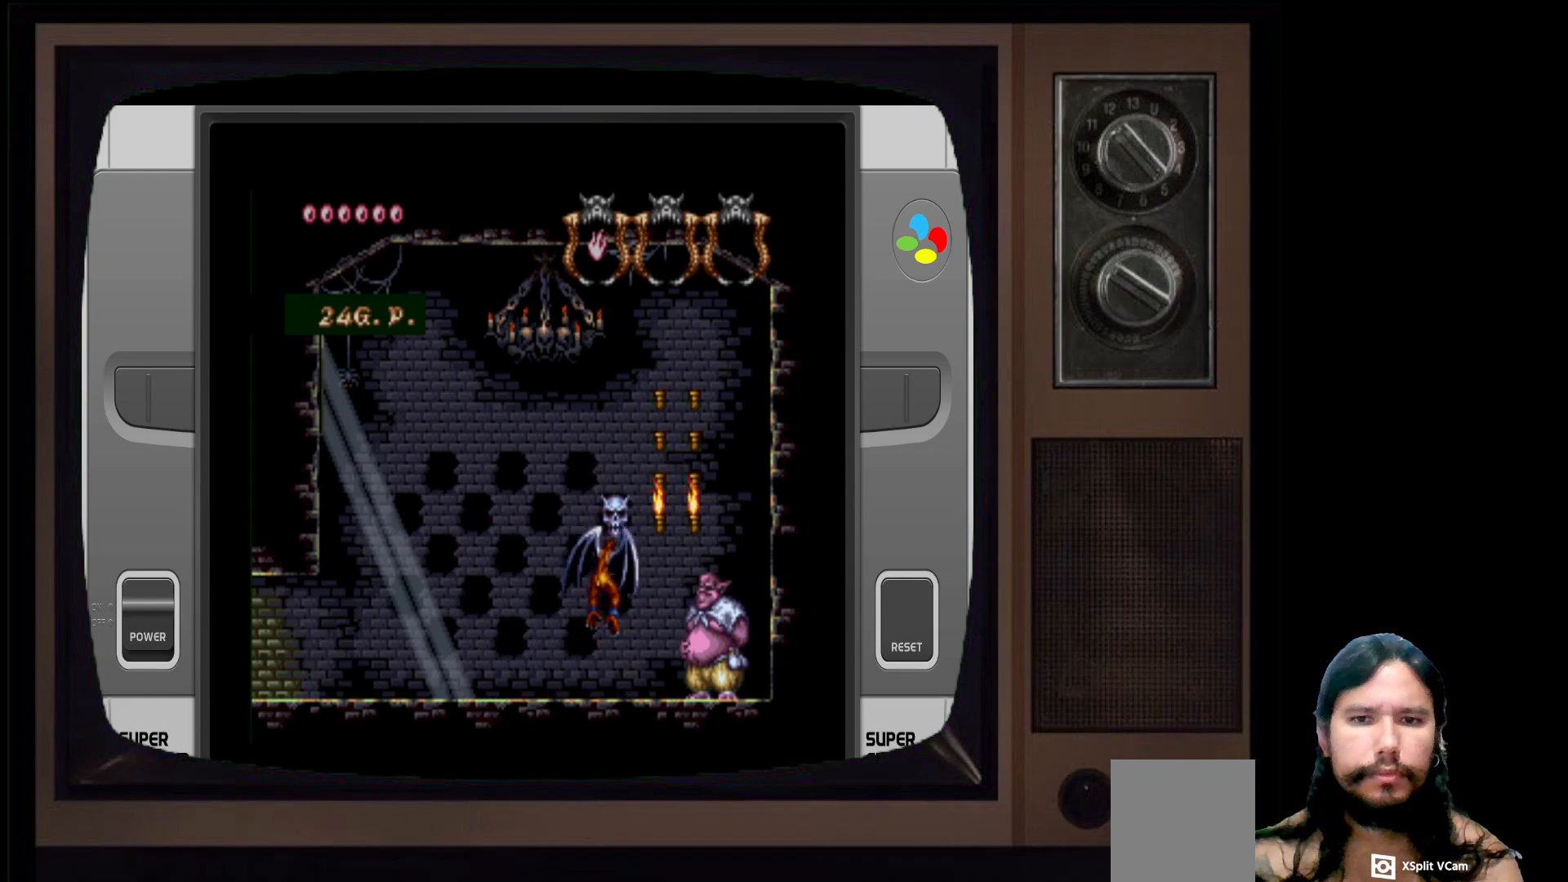
{"buttons": ["A"], "left_stick": "up", "right_stick": "center", "events": [[67, "left_stick", "right"], [200, "left_stick", "center"], [467, "A", "down"], [467, "left_stick", "up"]]}
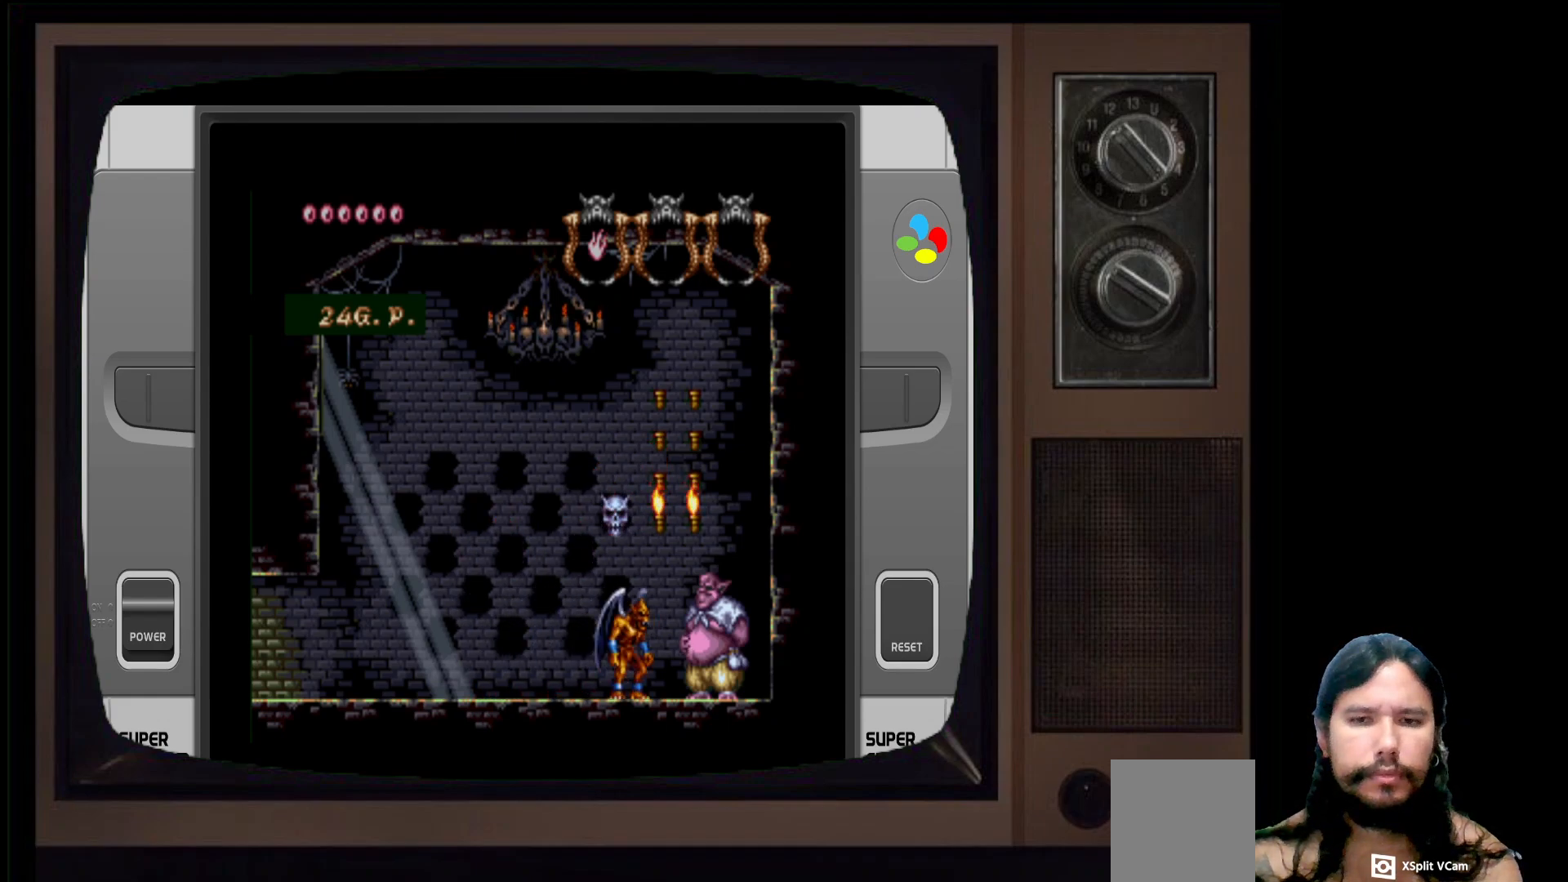
{"buttons": ["B"], "left_stick": "up", "right_stick": "center", "events": [[217, "A", "up"], [300, "B", "down"]]}
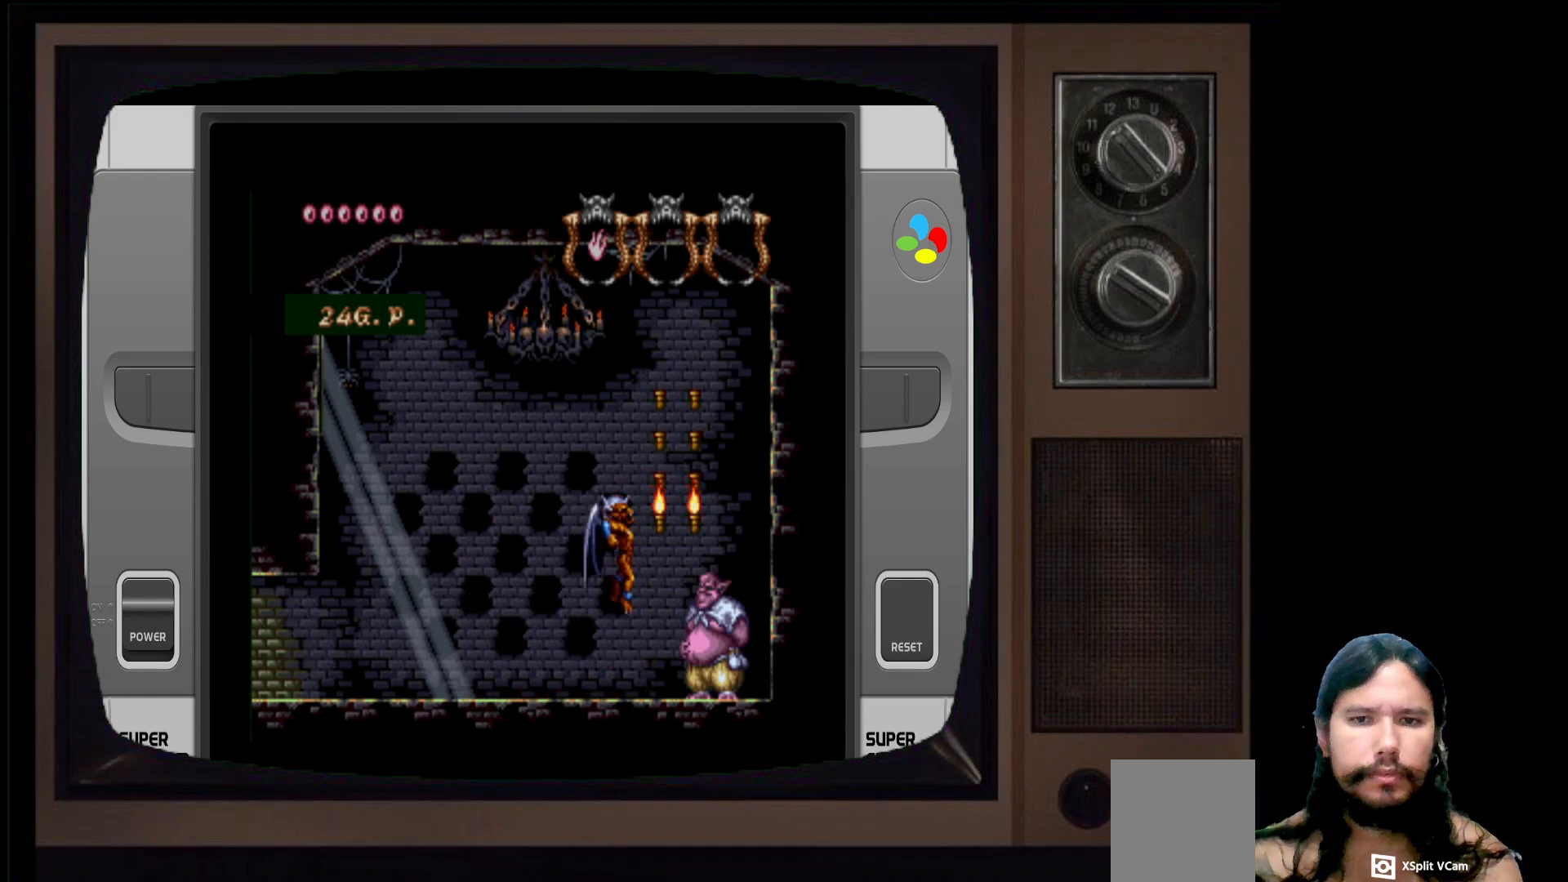
{"buttons": [], "left_stick": "center", "right_stick": "center", "events": [[17, "B", "up"], [133, "left_stick", "center"]]}
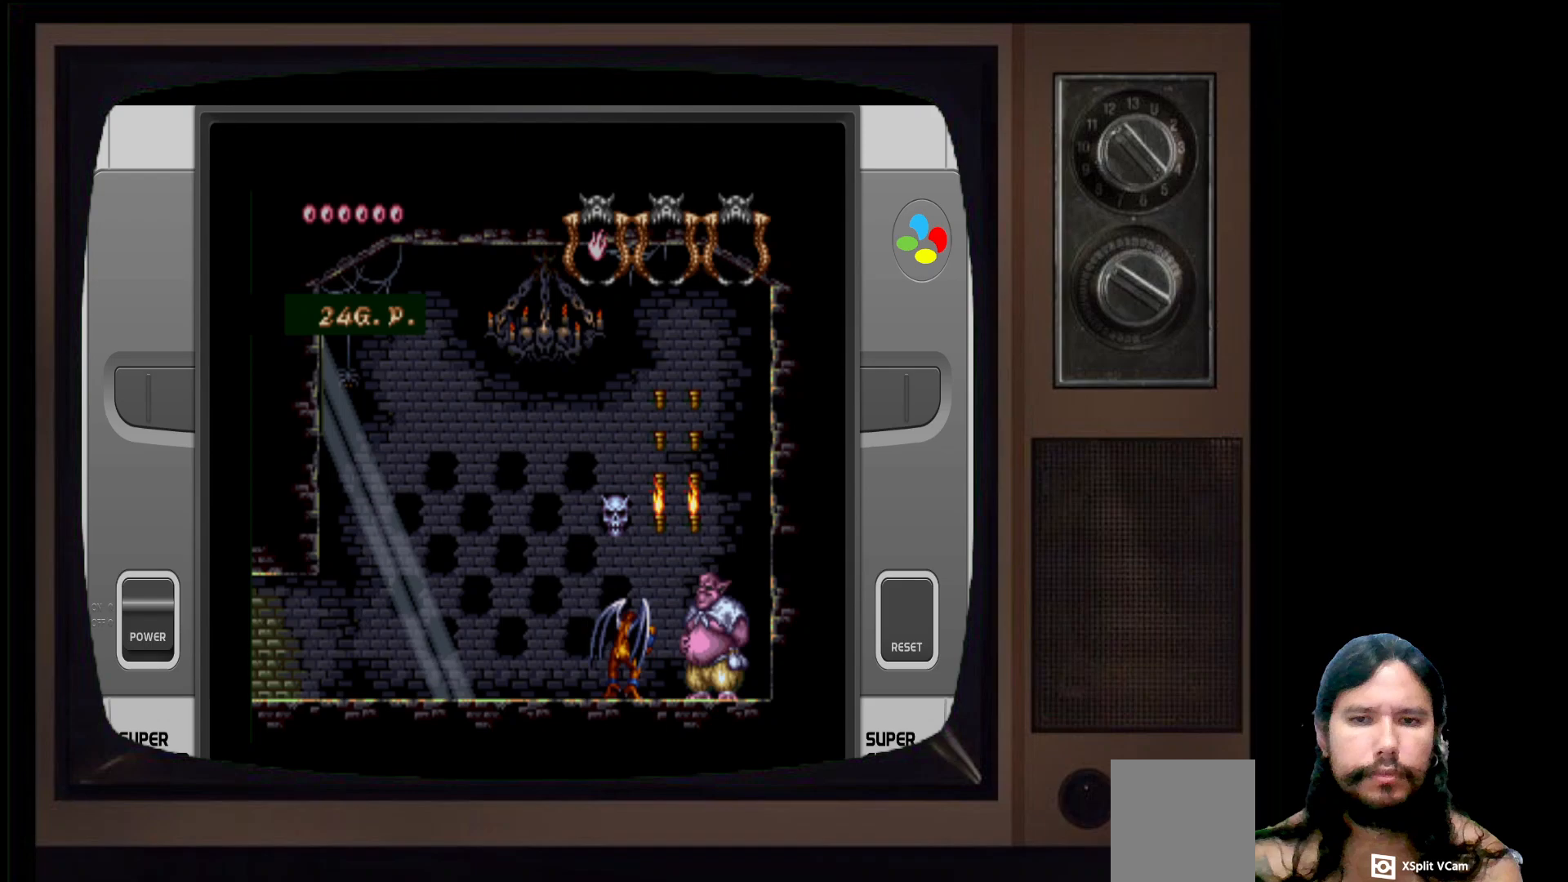
{"buttons": [], "left_stick": "left", "right_stick": "center", "events": [[250, "left_stick", "left"]]}
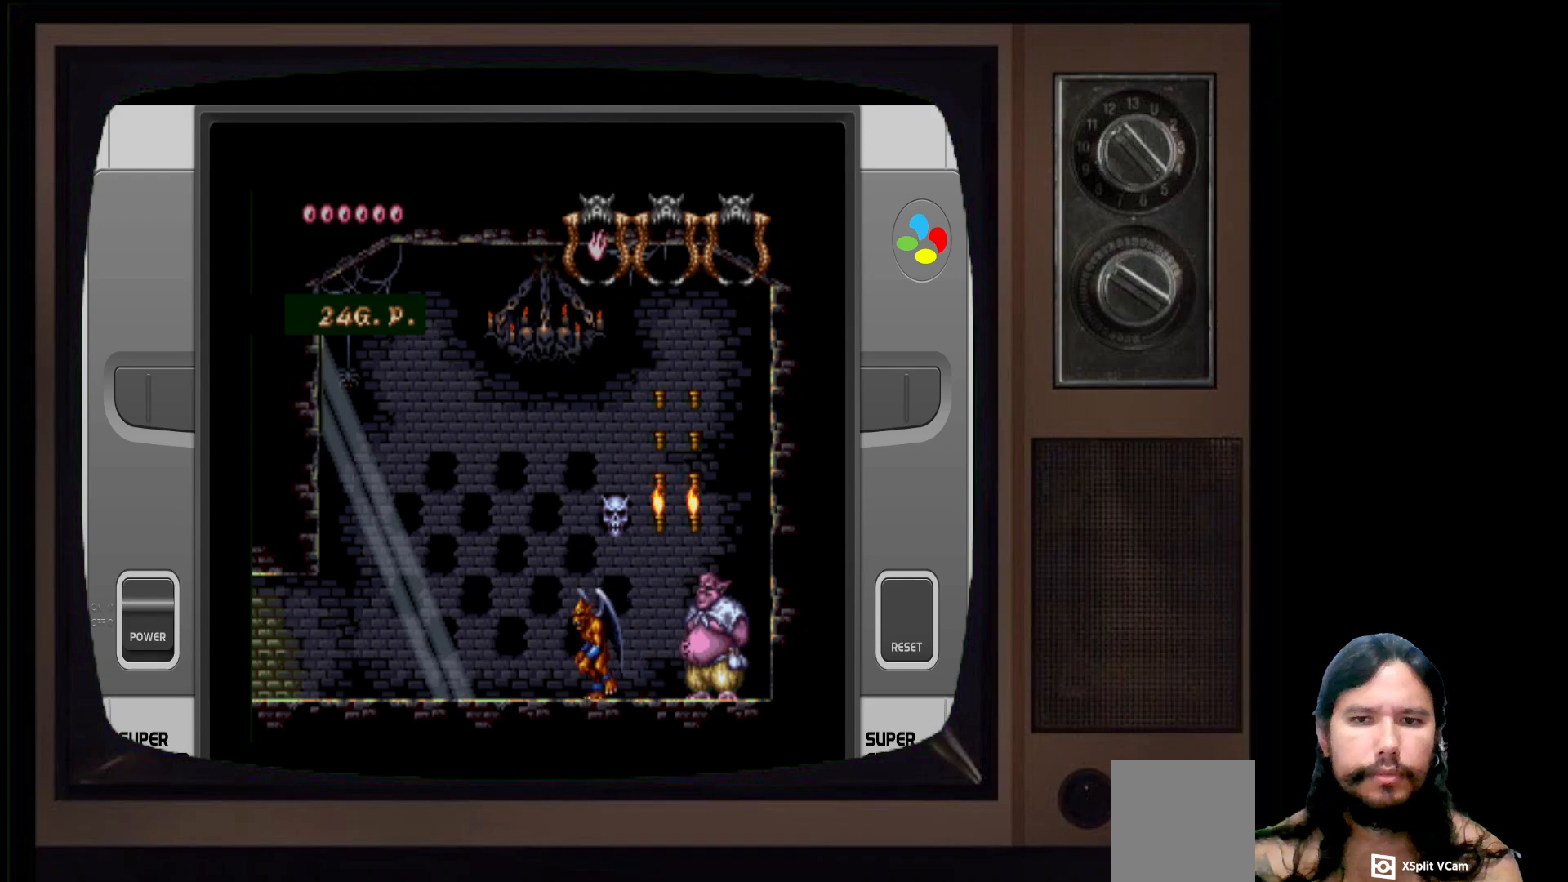
{"buttons": [], "left_stick": "up-right", "right_stick": "center", "events": [[317, "left_stick", "up"], [383, "left_stick", "up-right"]]}
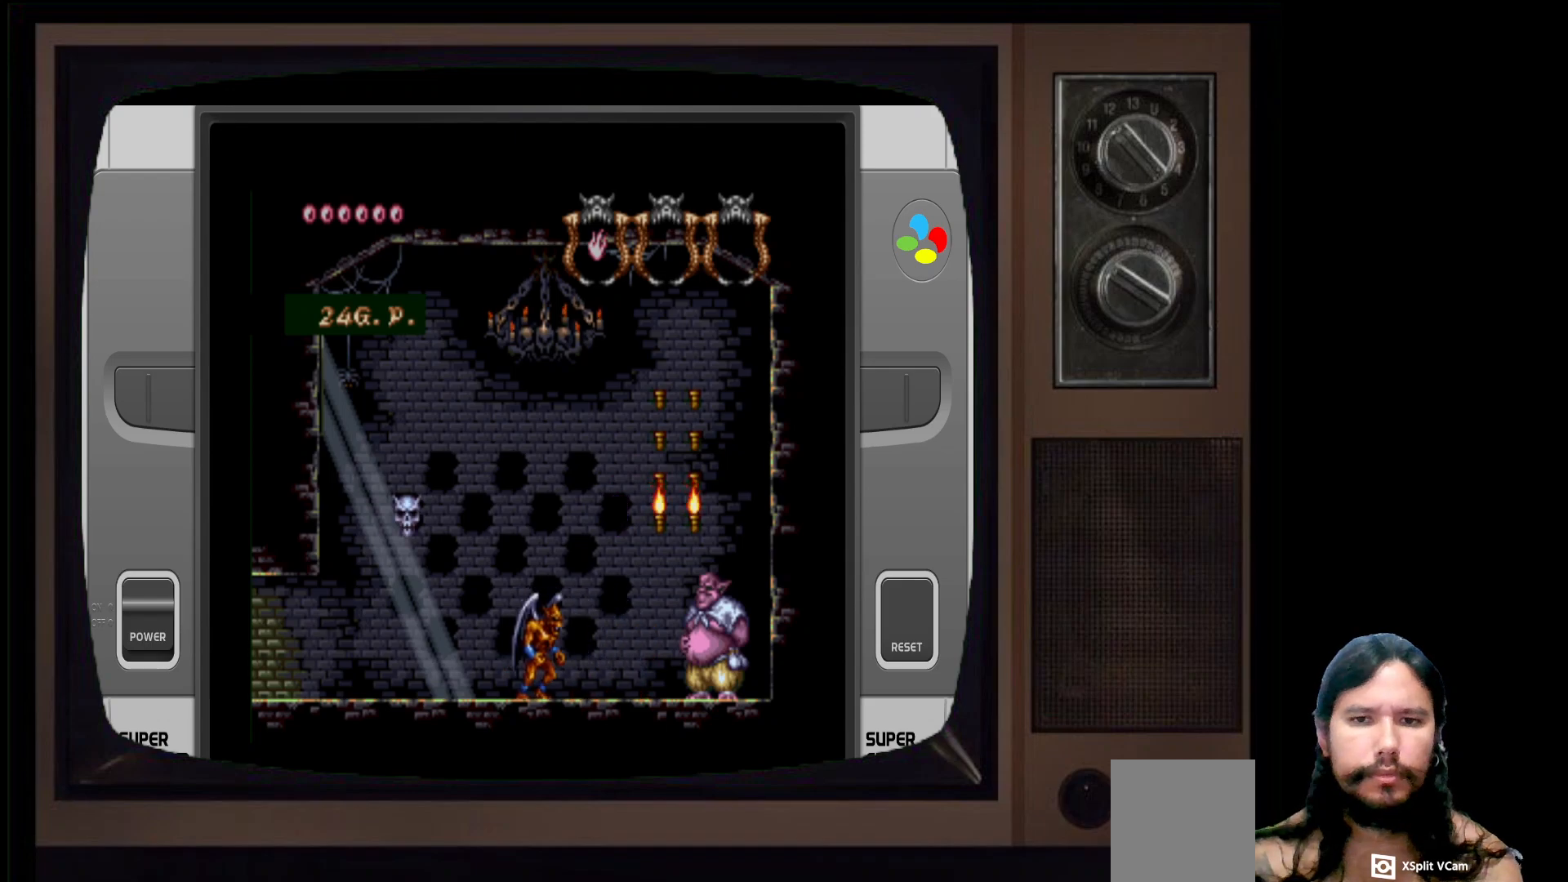
{"buttons": ["A"], "left_stick": "up-left", "right_stick": "center", "events": [[50, "left_stick", "up-left"], [500, "A", "down"]]}
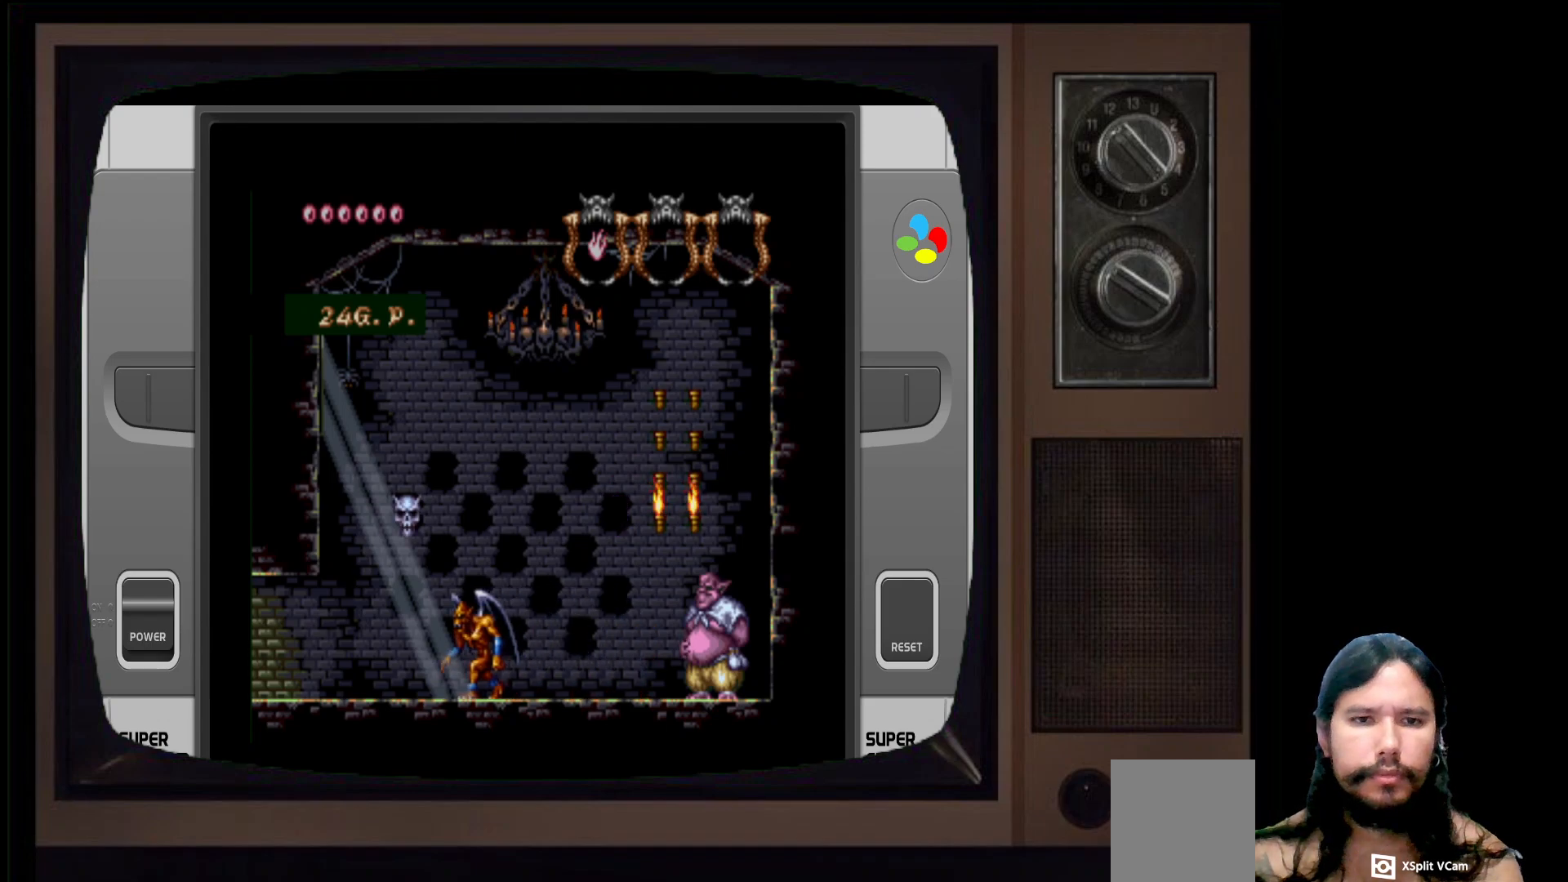
{"buttons": [], "left_stick": "up", "right_stick": "center", "events": [[217, "A", "up"], [283, "B", "down"], [300, "left_stick", "up"], [483, "B", "up"]]}
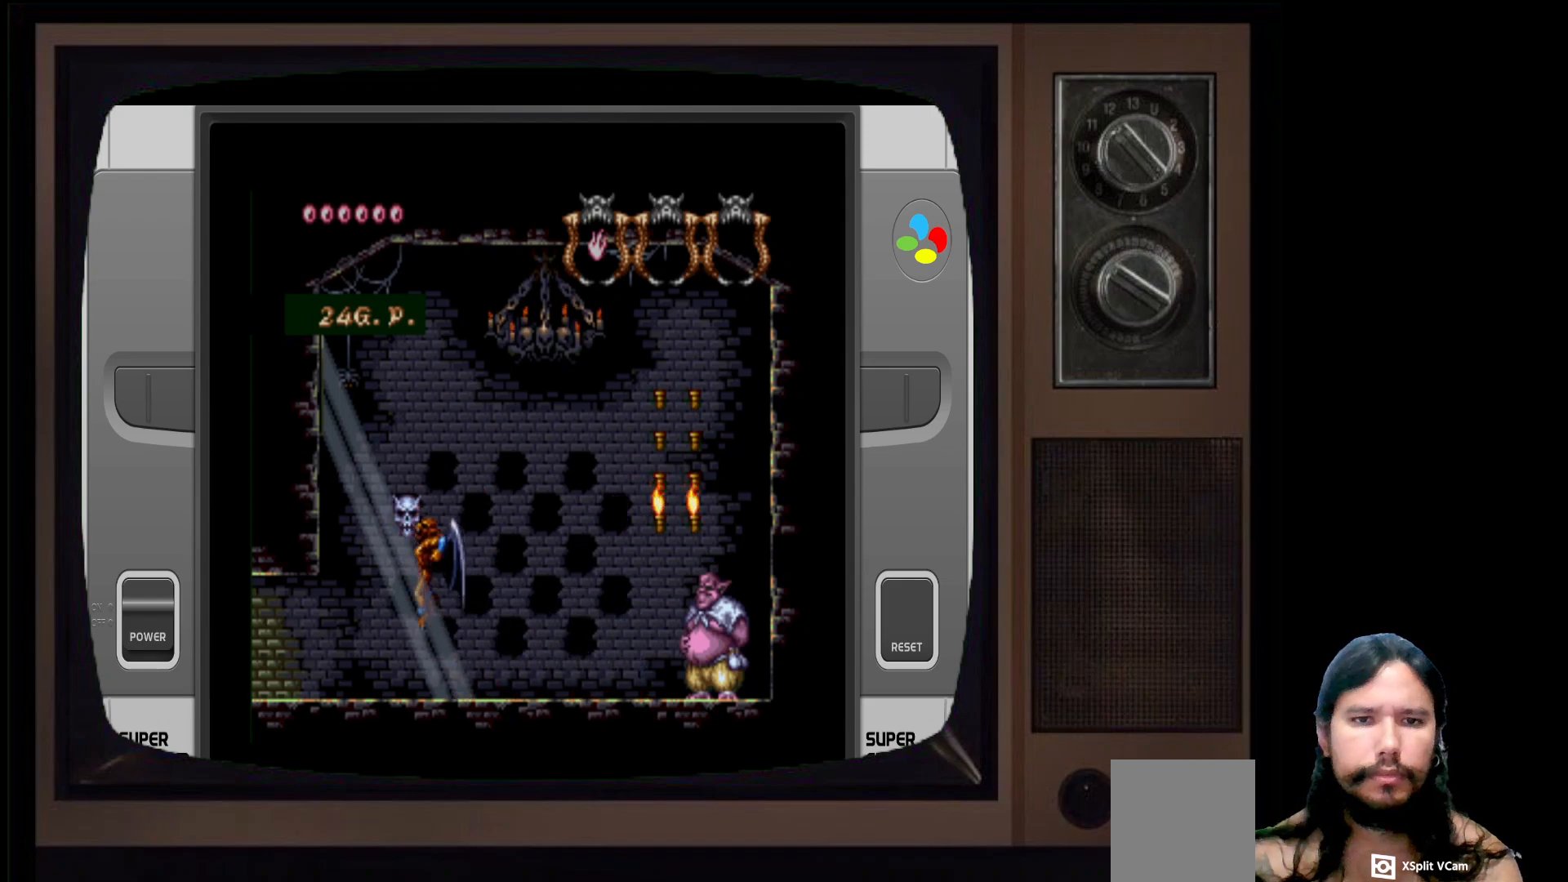
{"buttons": [], "left_stick": "center", "right_stick": "center", "events": [[167, "left_stick", "center"], [267, "left_stick", "left"], [467, "left_stick", "center"]]}
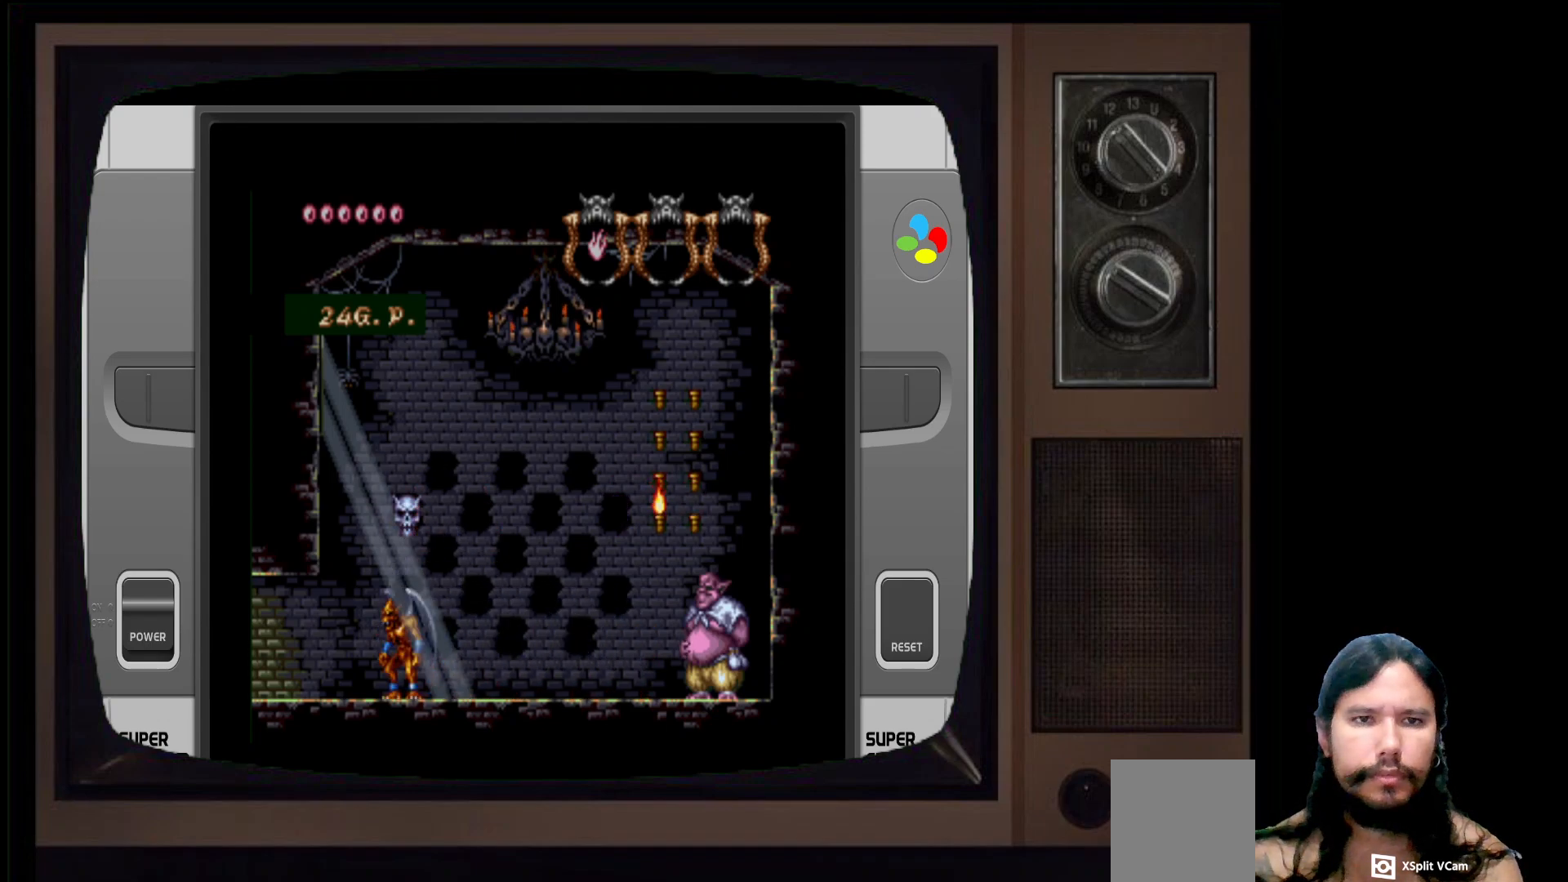
{"buttons": ["B"], "left_stick": "up", "right_stick": "center", "events": [[133, "A", "down"], [333, "A", "up"], [367, "B", "down"], [367, "left_stick", "up"]]}
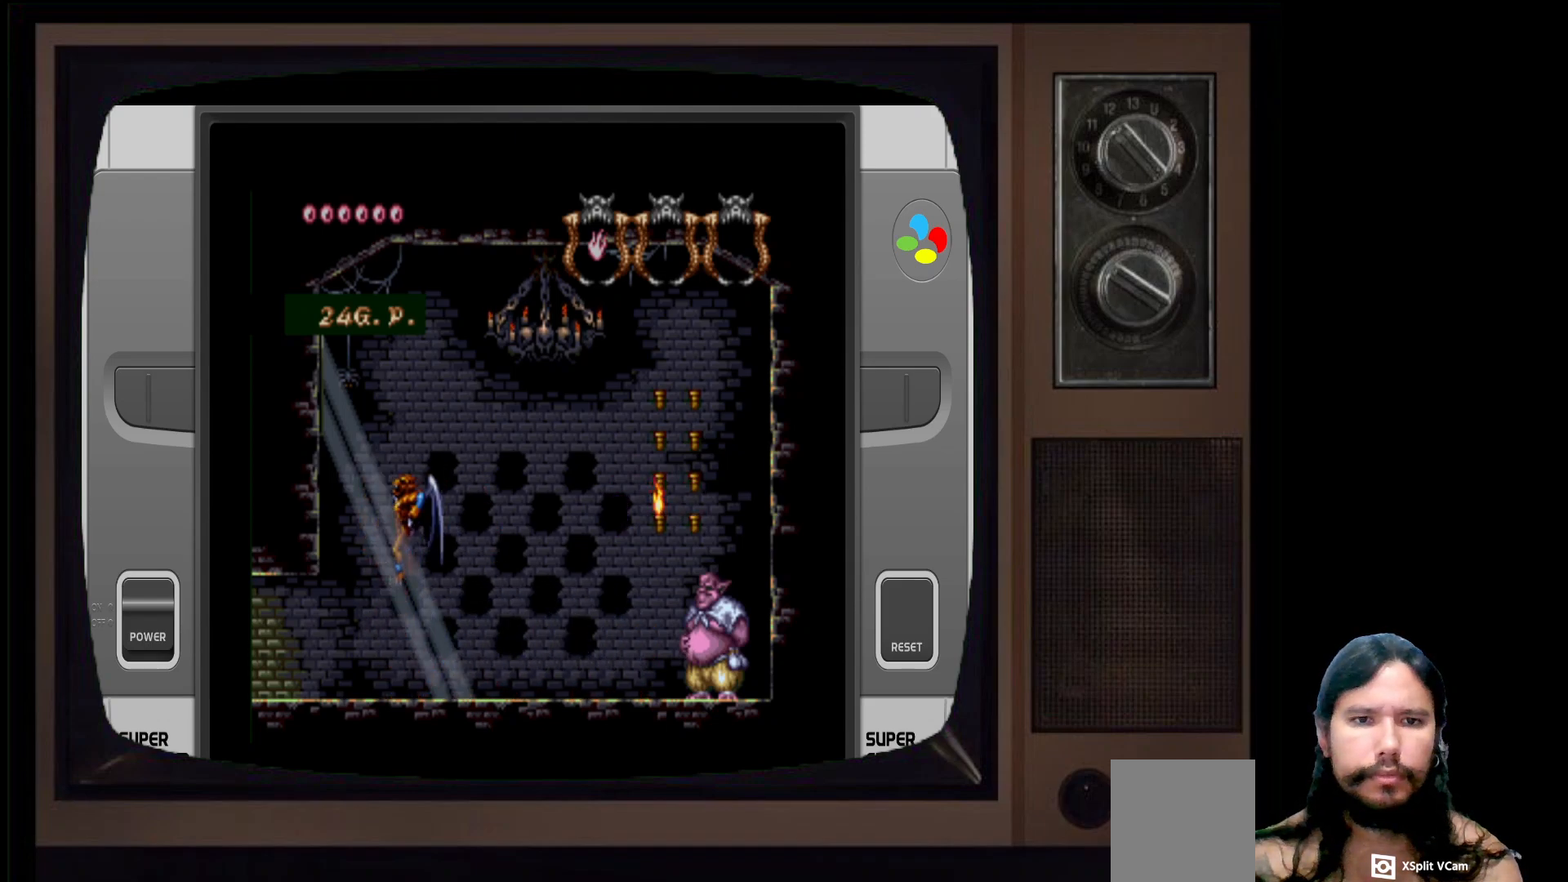
{"buttons": [], "left_stick": "center", "right_stick": "center", "events": [[150, "B", "up"], [200, "left_stick", "center"]]}
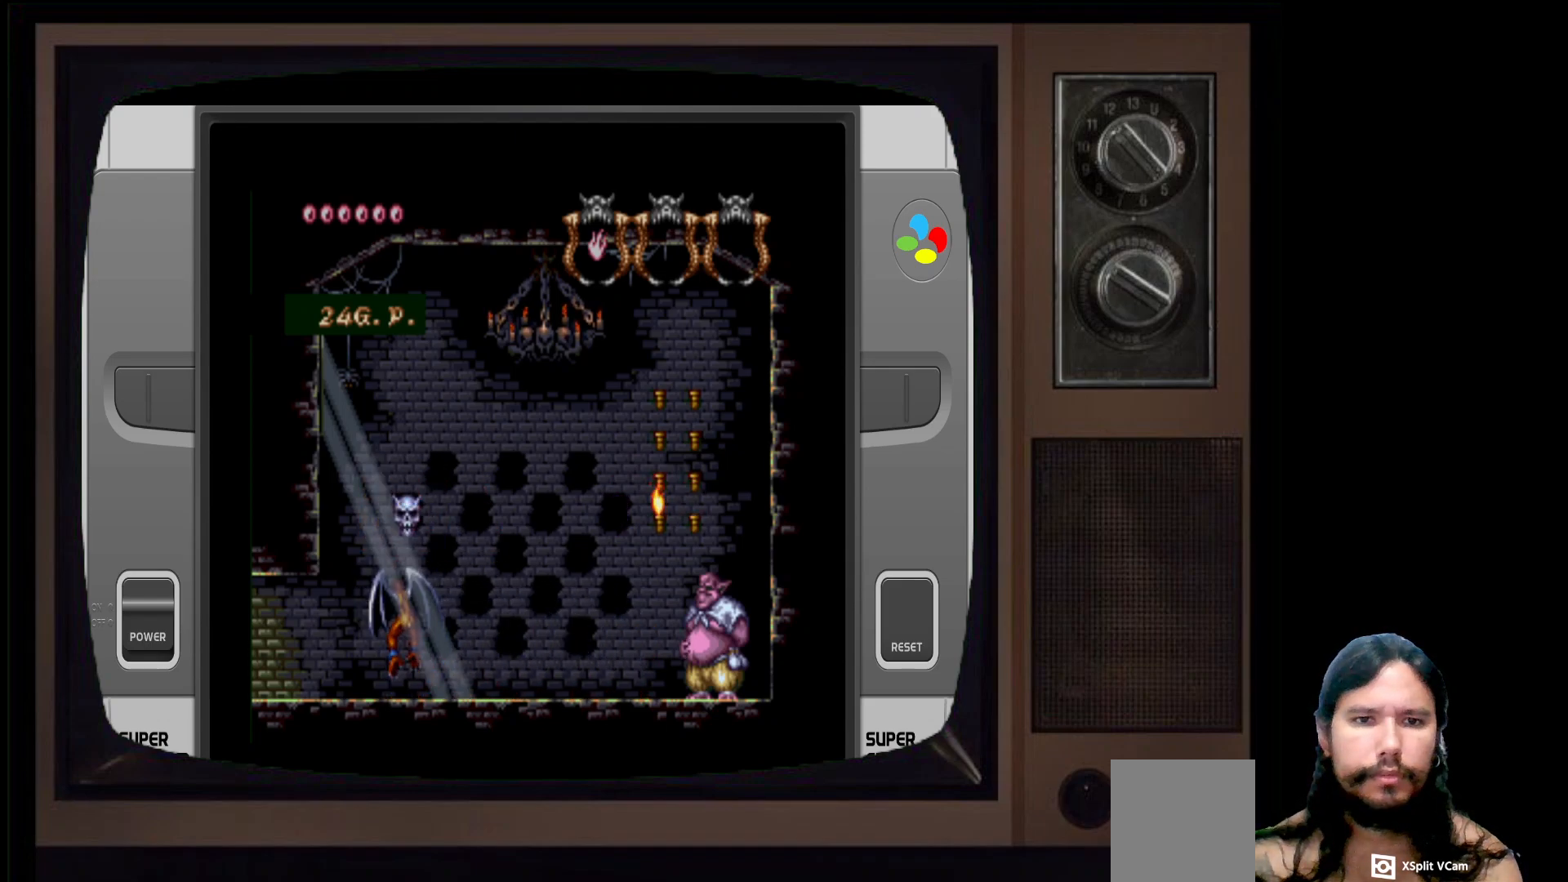
{"buttons": ["B"], "left_stick": "center", "right_stick": "center", "events": [[183, "A", "down"], [467, "A", "up"], [483, "B", "down"]]}
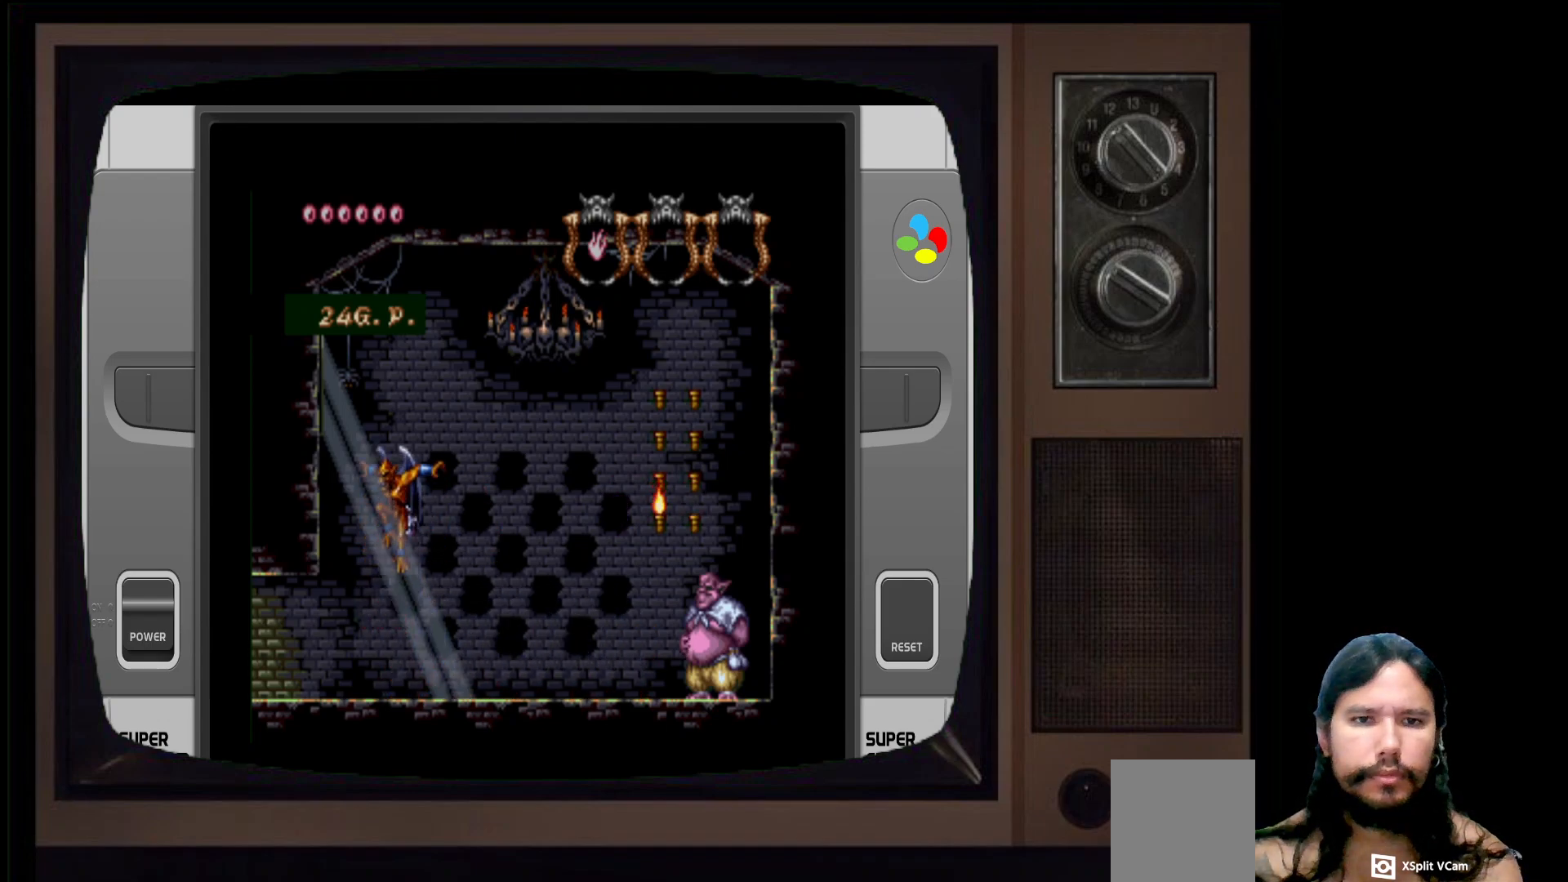
{"buttons": [], "left_stick": "center", "right_stick": "center", "events": [[50, "left_stick", "up-right"], [167, "B", "up"], [217, "left_stick", "center"]]}
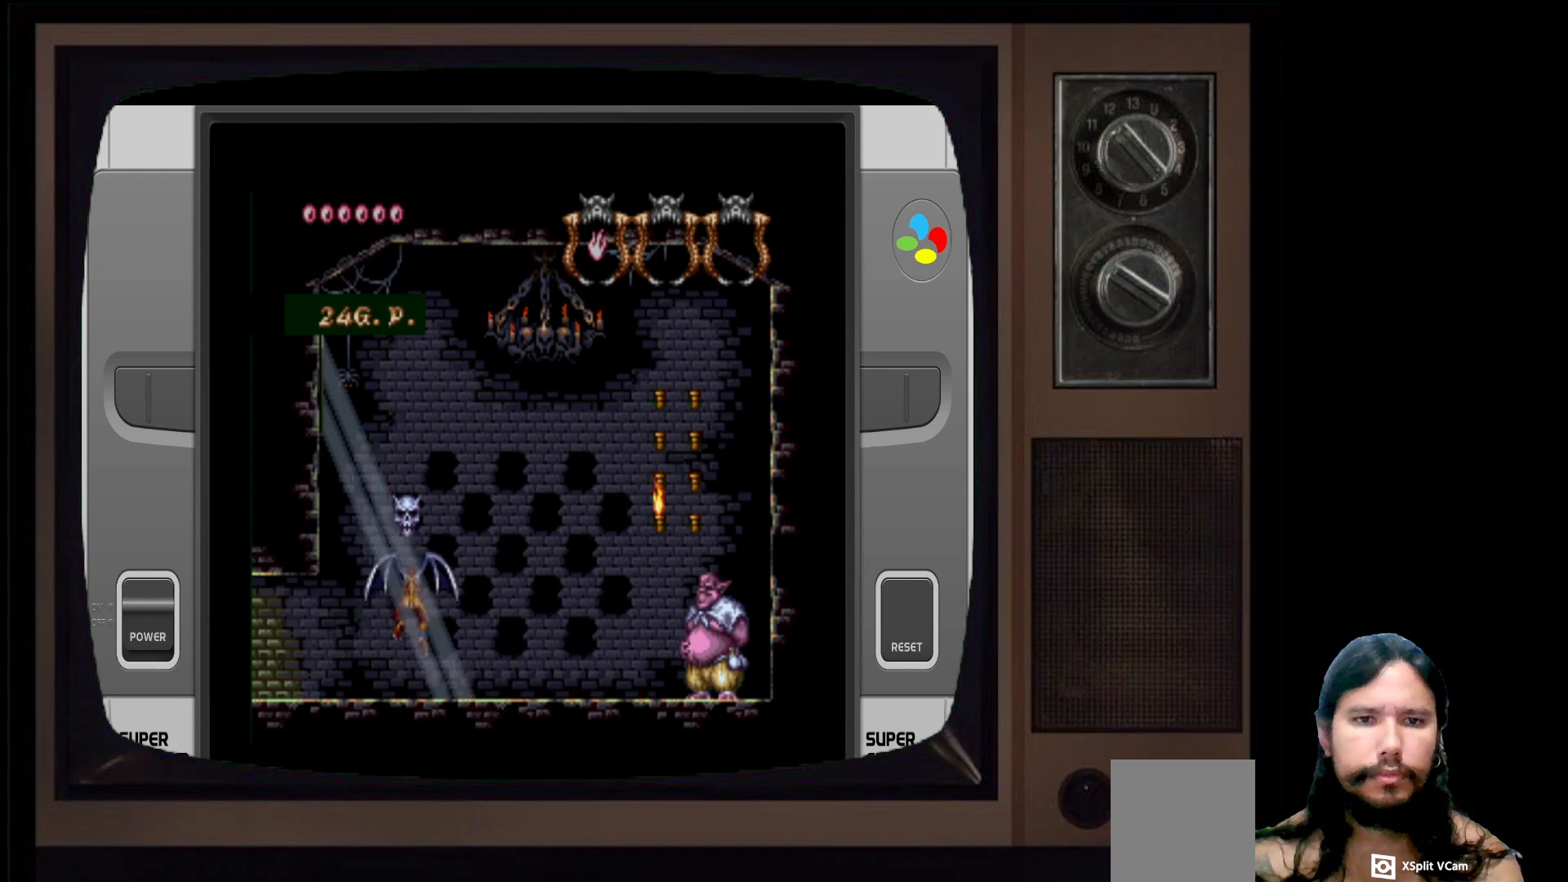
{"buttons": [], "left_stick": "right", "right_stick": "center", "events": [[467, "left_stick", "right"]]}
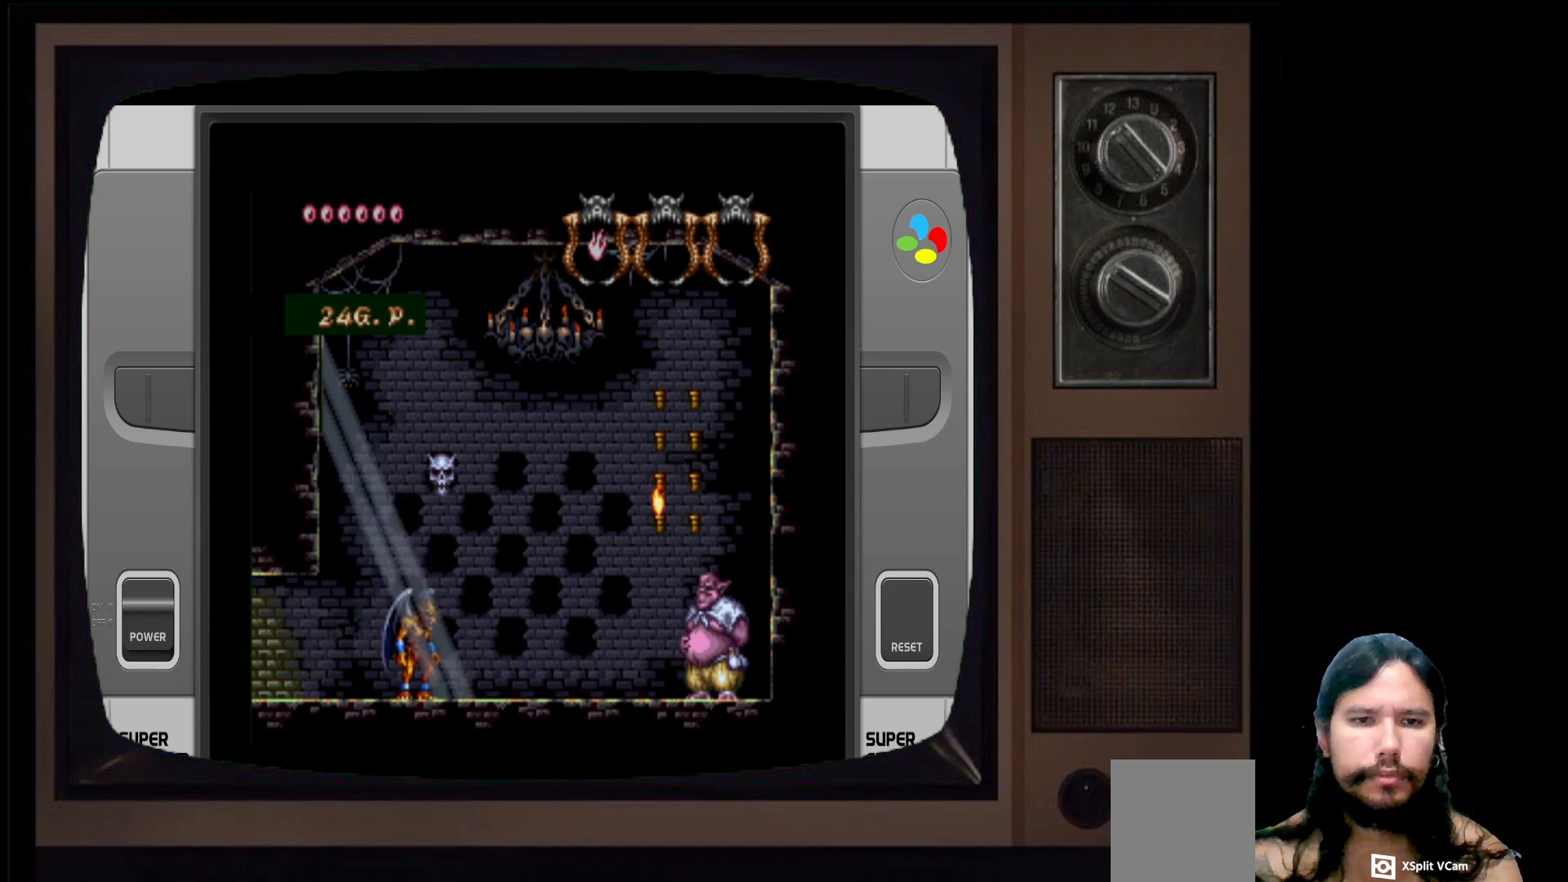
{"buttons": ["A"], "left_stick": "center", "right_stick": "center", "events": [[83, "A", "down"], [117, "left_stick", "center"], [317, "A", "up"], [383, "A", "down"]]}
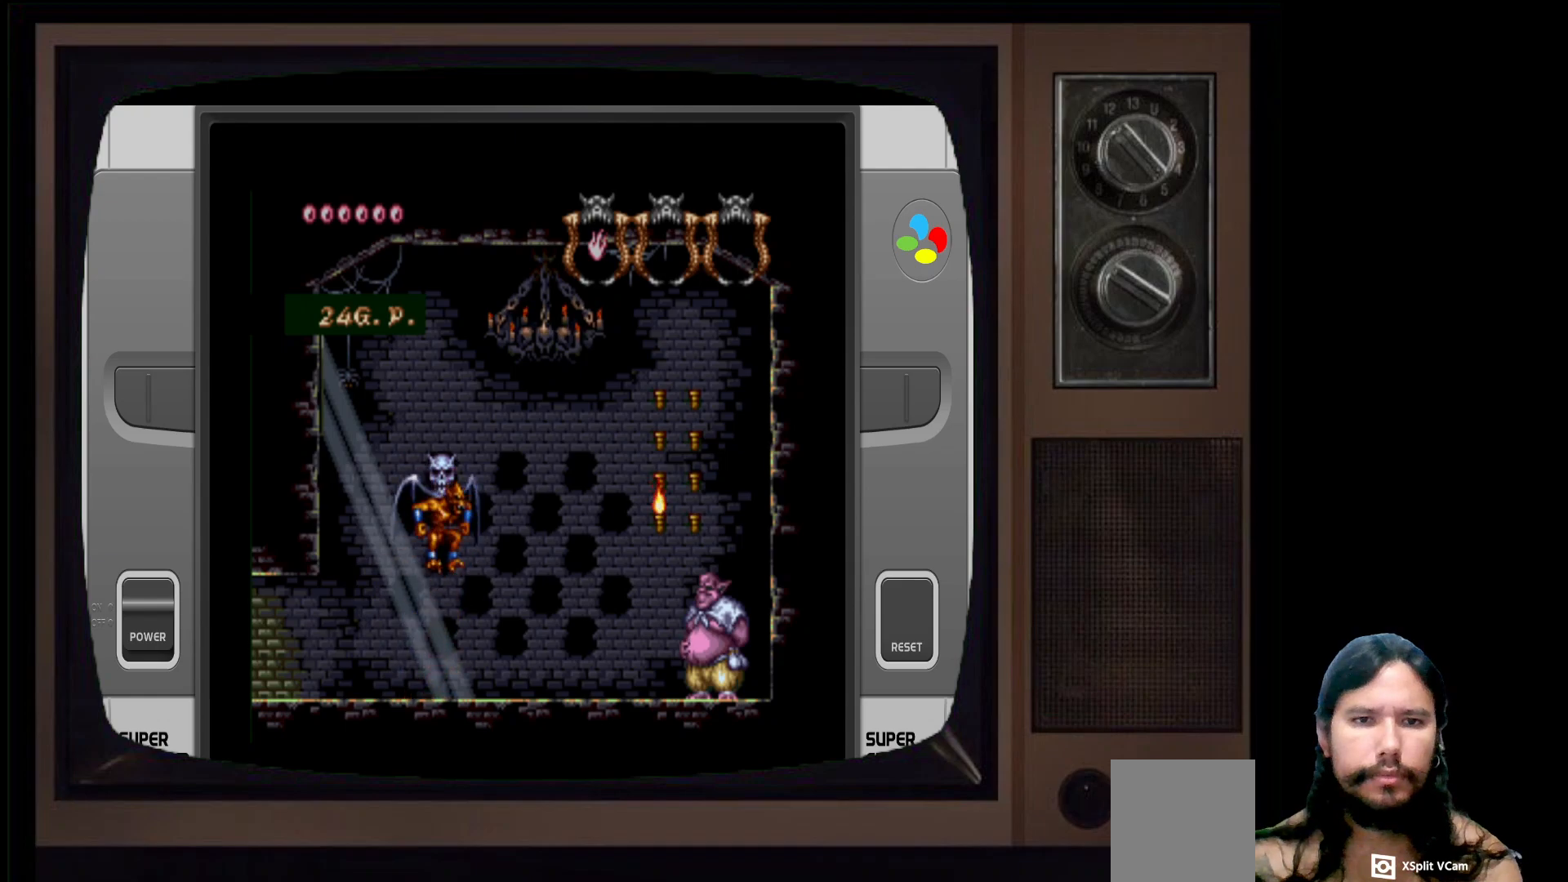
{"buttons": ["B"], "left_stick": "up", "right_stick": "center", "events": [[83, "left_stick", "up"], [117, "A", "up"], [450, "B", "down"]]}
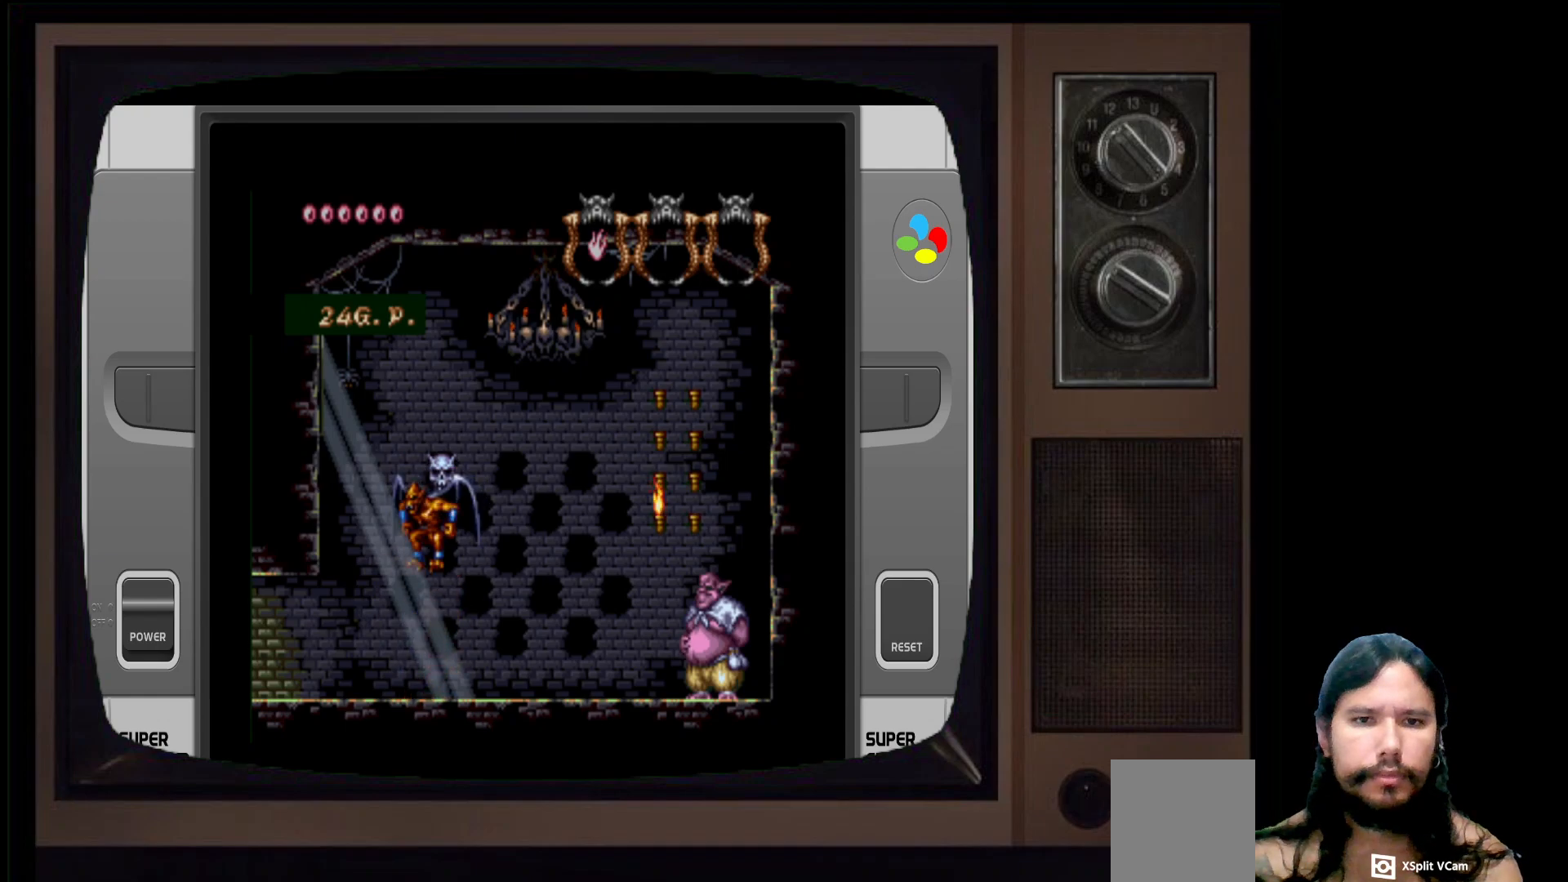
{"buttons": ["B"], "left_stick": "up", "right_stick": "center", "events": [[117, "B", "up"], [367, "B", "down"]]}
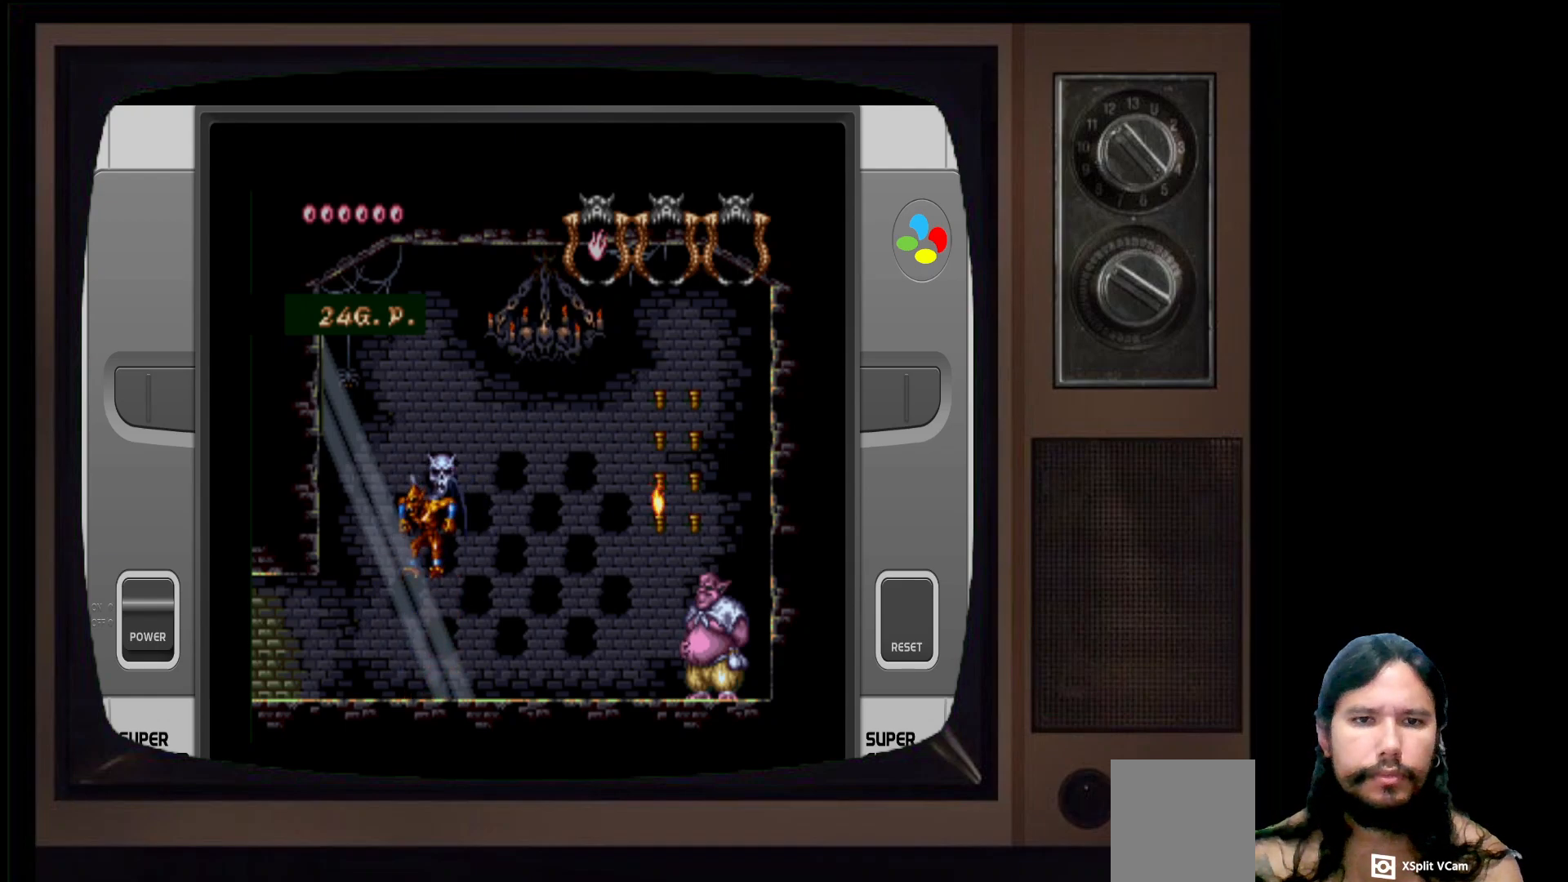
{"buttons": ["X"], "left_stick": "up-right", "right_stick": "center", "events": [[17, "B", "up"], [100, "B", "down"], [200, "B", "up"], [283, "B", "down"], [283, "left_stick", "up-right"], [367, "B", "up"], [500, "X", "down"]]}
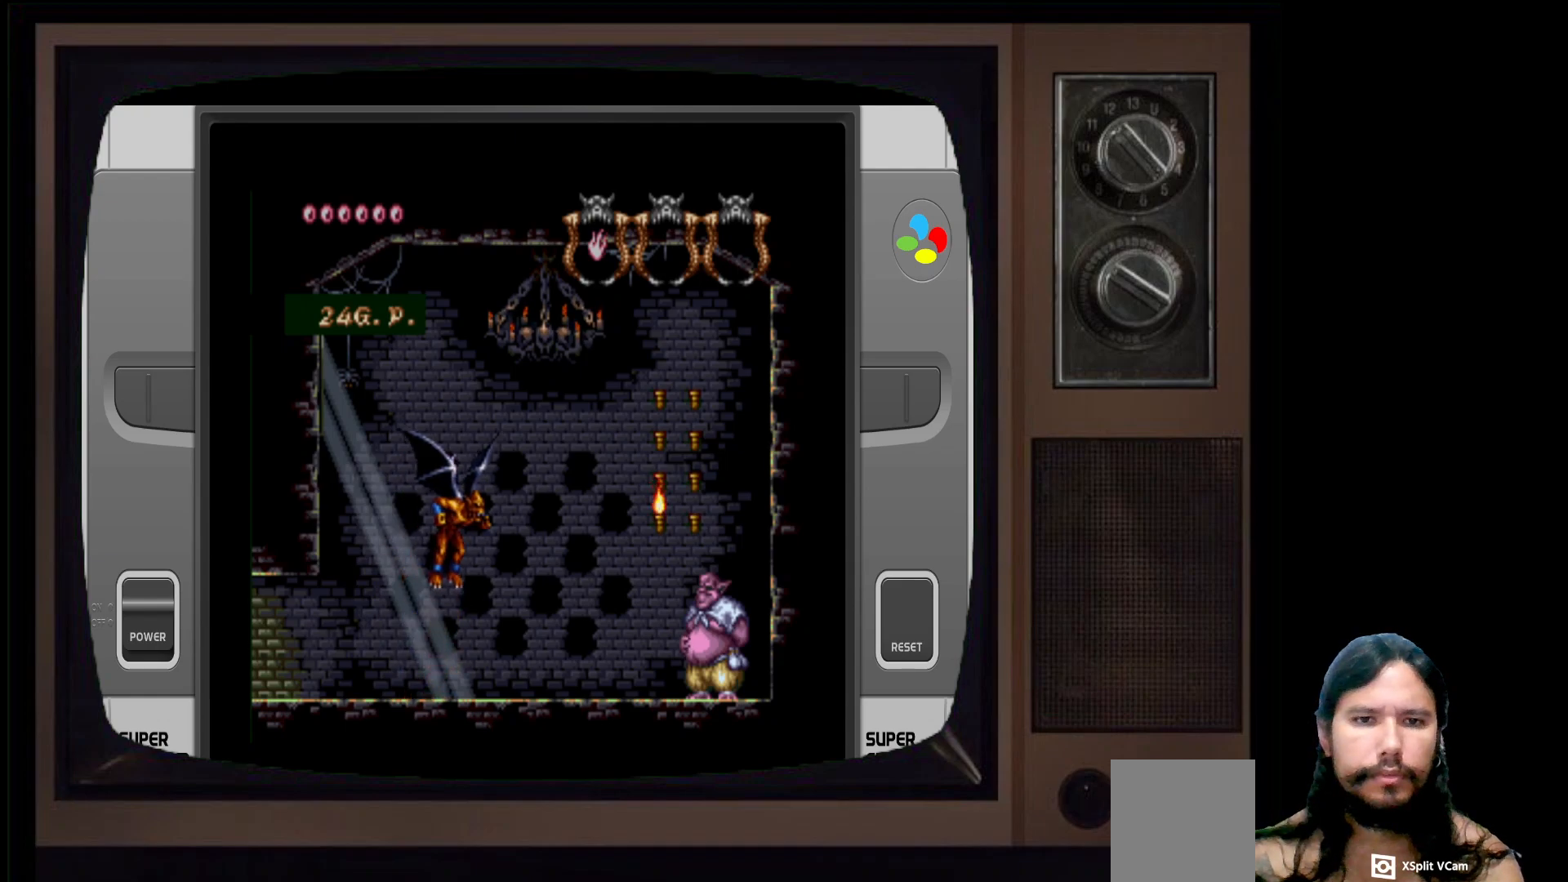
{"buttons": [], "left_stick": "center", "right_stick": "center", "events": [[33, "left_stick", "center"], [150, "X", "up"], [200, "left_stick", "left"], [333, "Y", "down"], [383, "left_stick", "center"], [450, "Y", "up"]]}
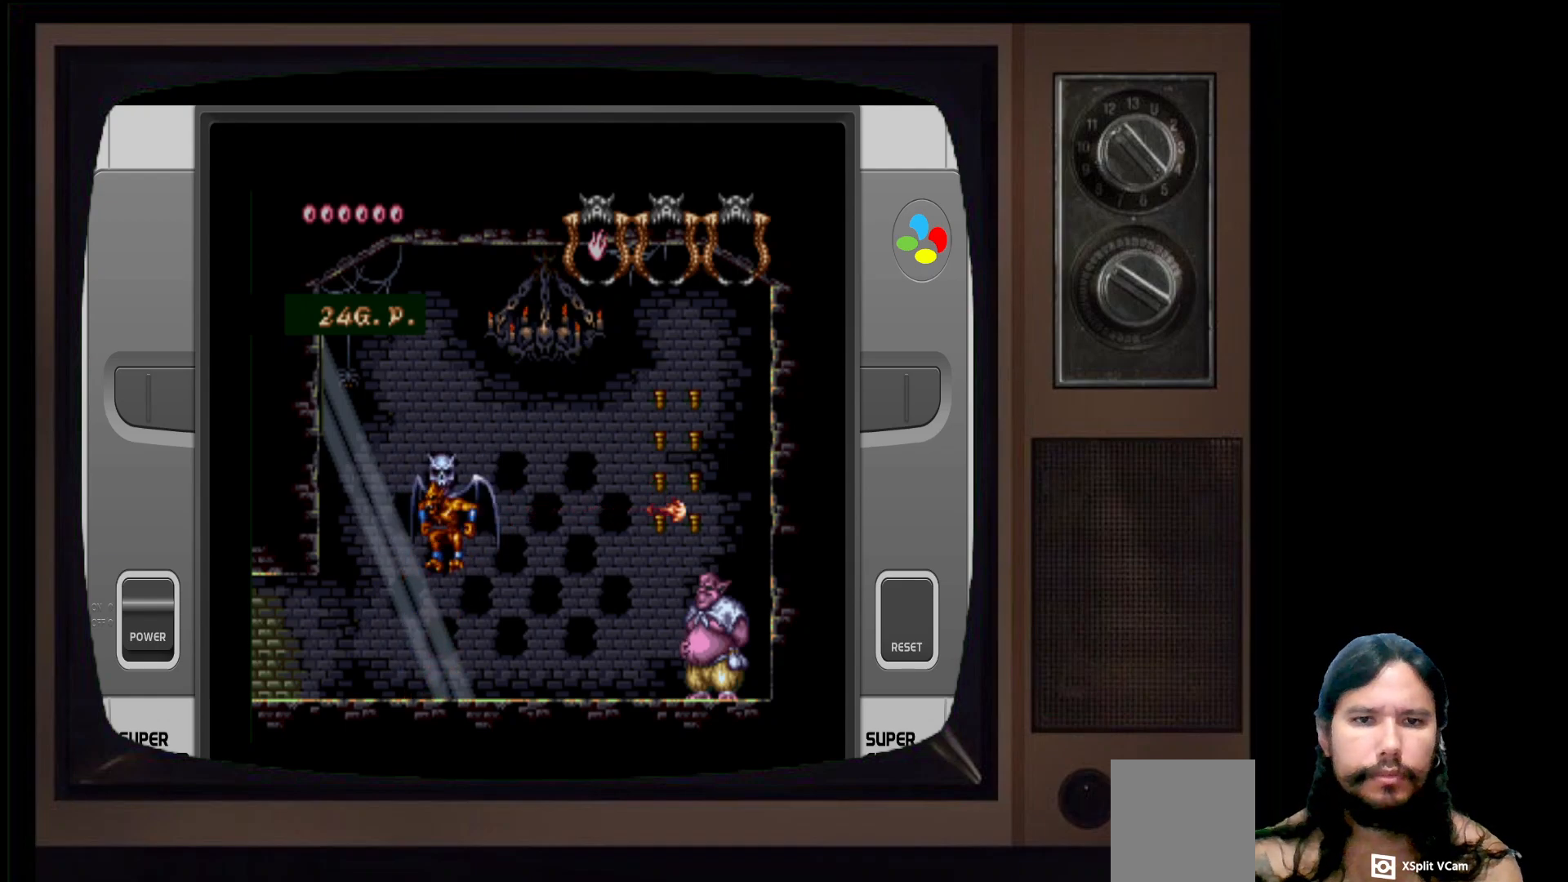
{"buttons": [], "left_stick": "center", "right_stick": "center", "events": [[183, "left_stick", "up"], [267, "Y", "down"], [367, "Y", "up"], [433, "left_stick", "center"]]}
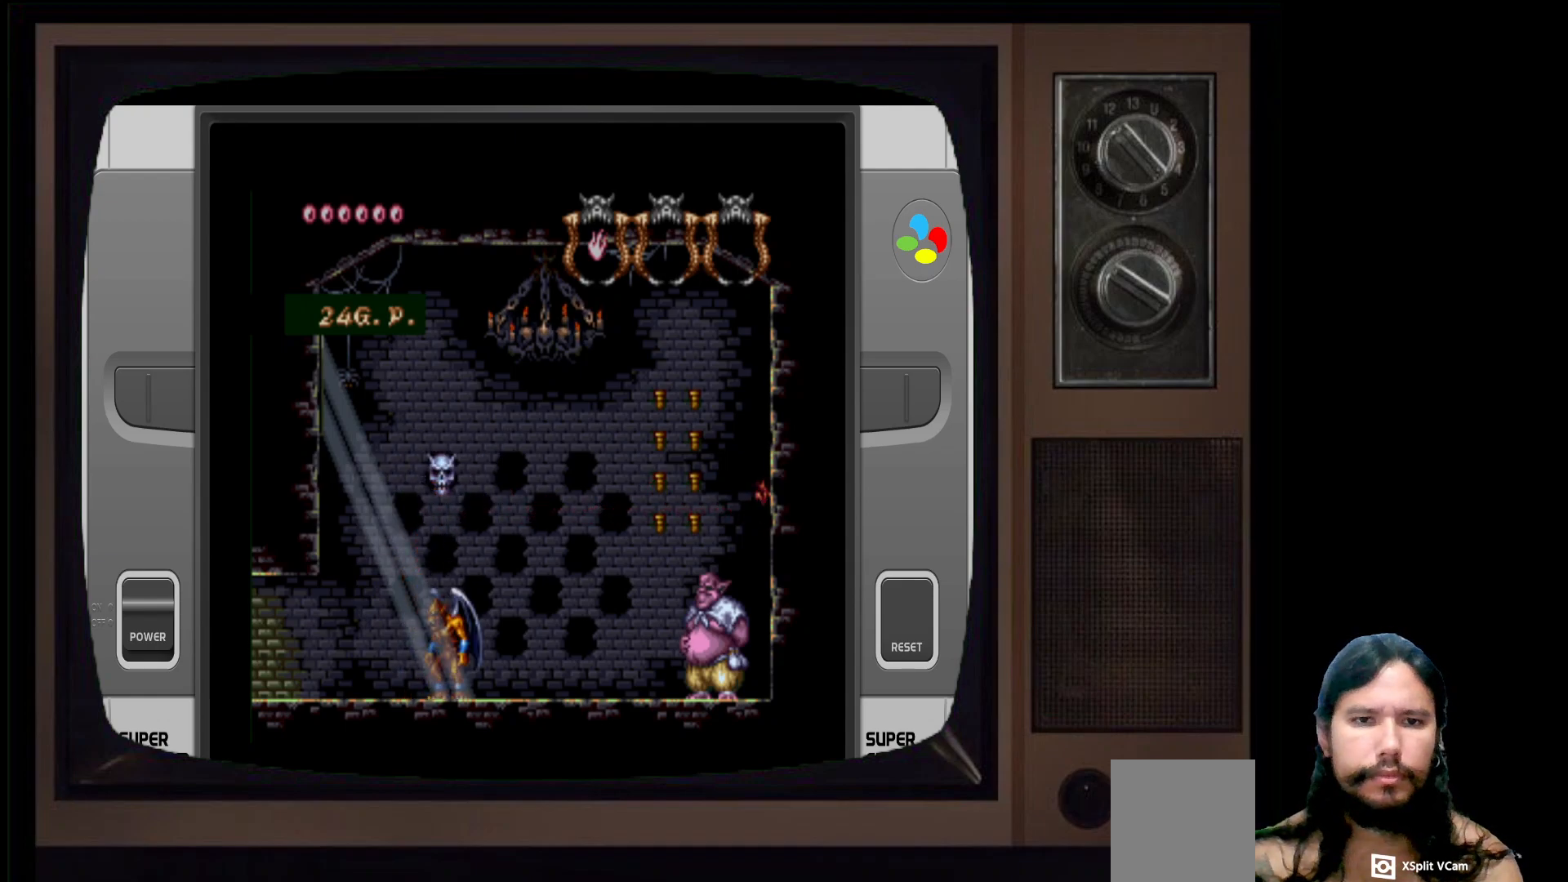
{"buttons": [], "left_stick": "right", "right_stick": "center", "events": [[150, "left_stick", "right"]]}
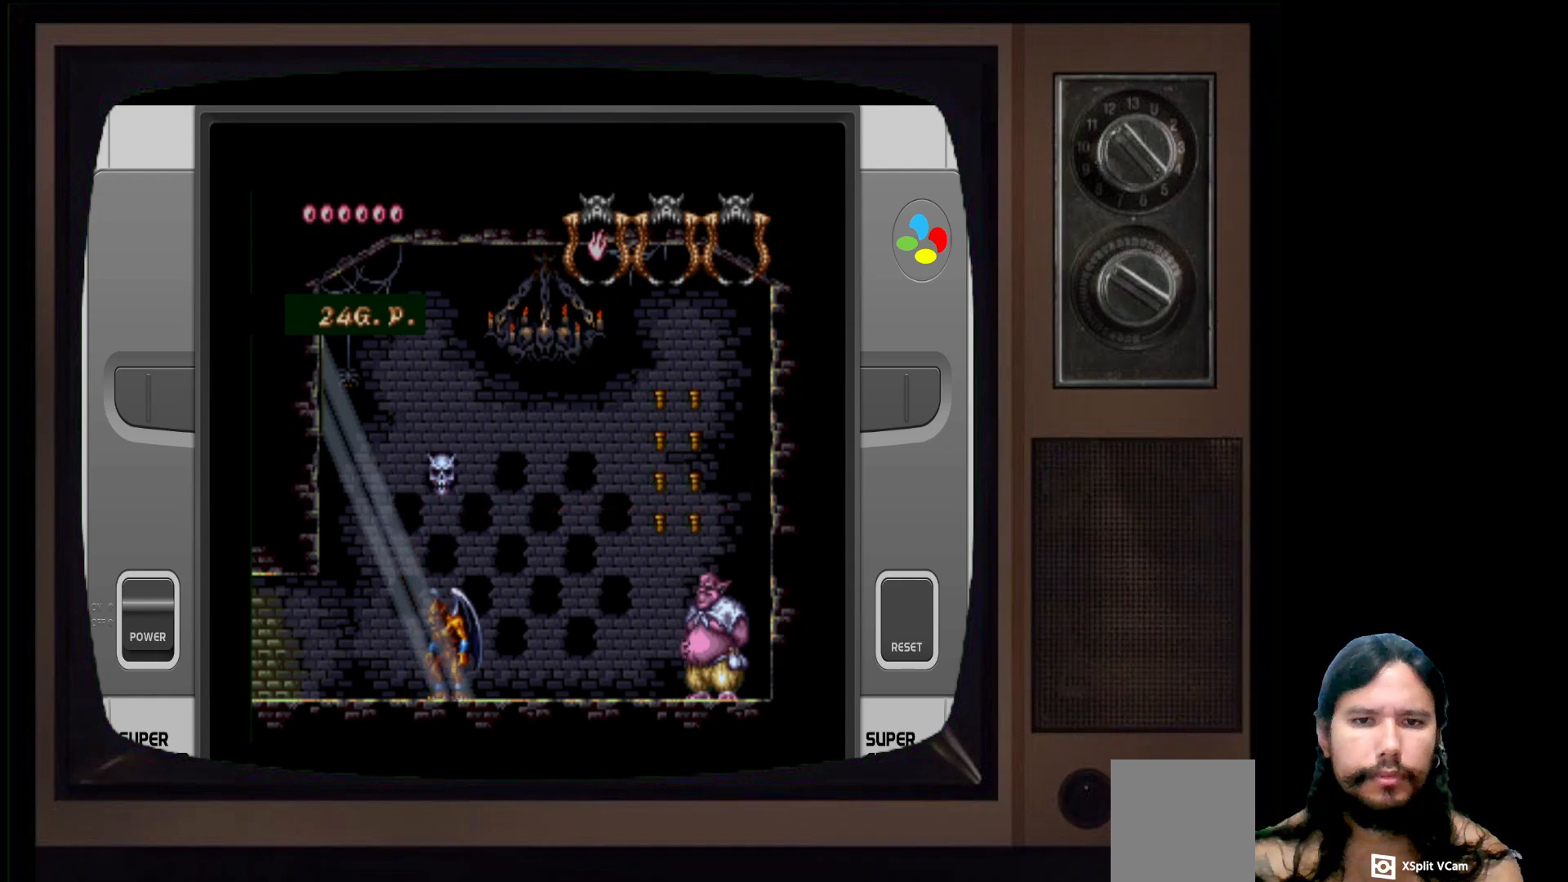
{"buttons": [], "left_stick": "right", "right_stick": "center", "events": [[200, "left_stick", "center"], [283, "left_stick", "right"]]}
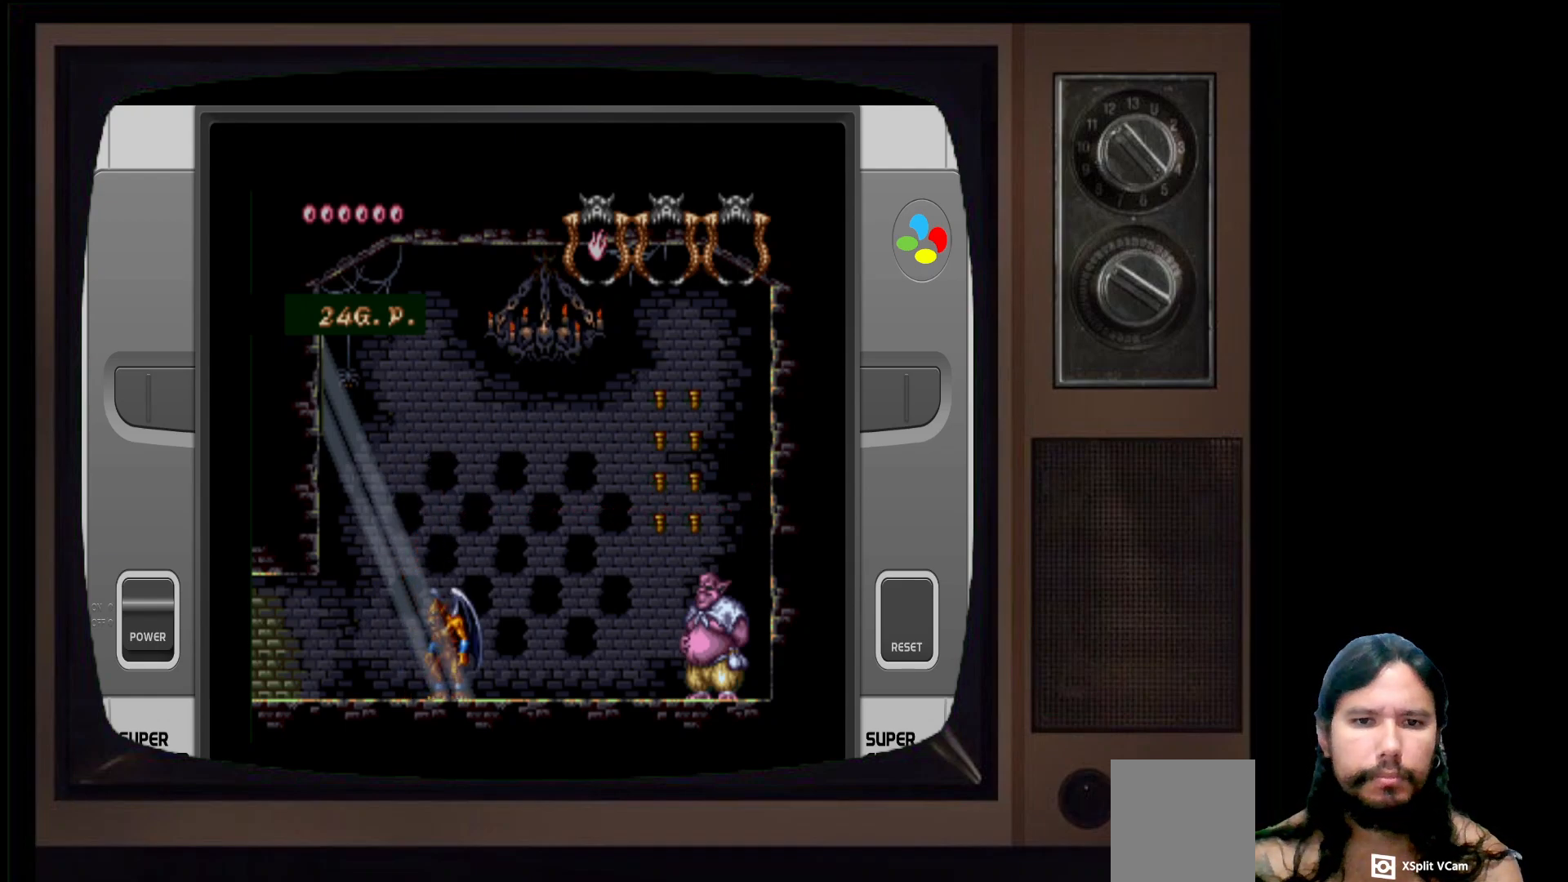
{"buttons": ["A"], "left_stick": "center", "right_stick": "center", "events": [[383, "A", "down"], [500, "left_stick", "center"]]}
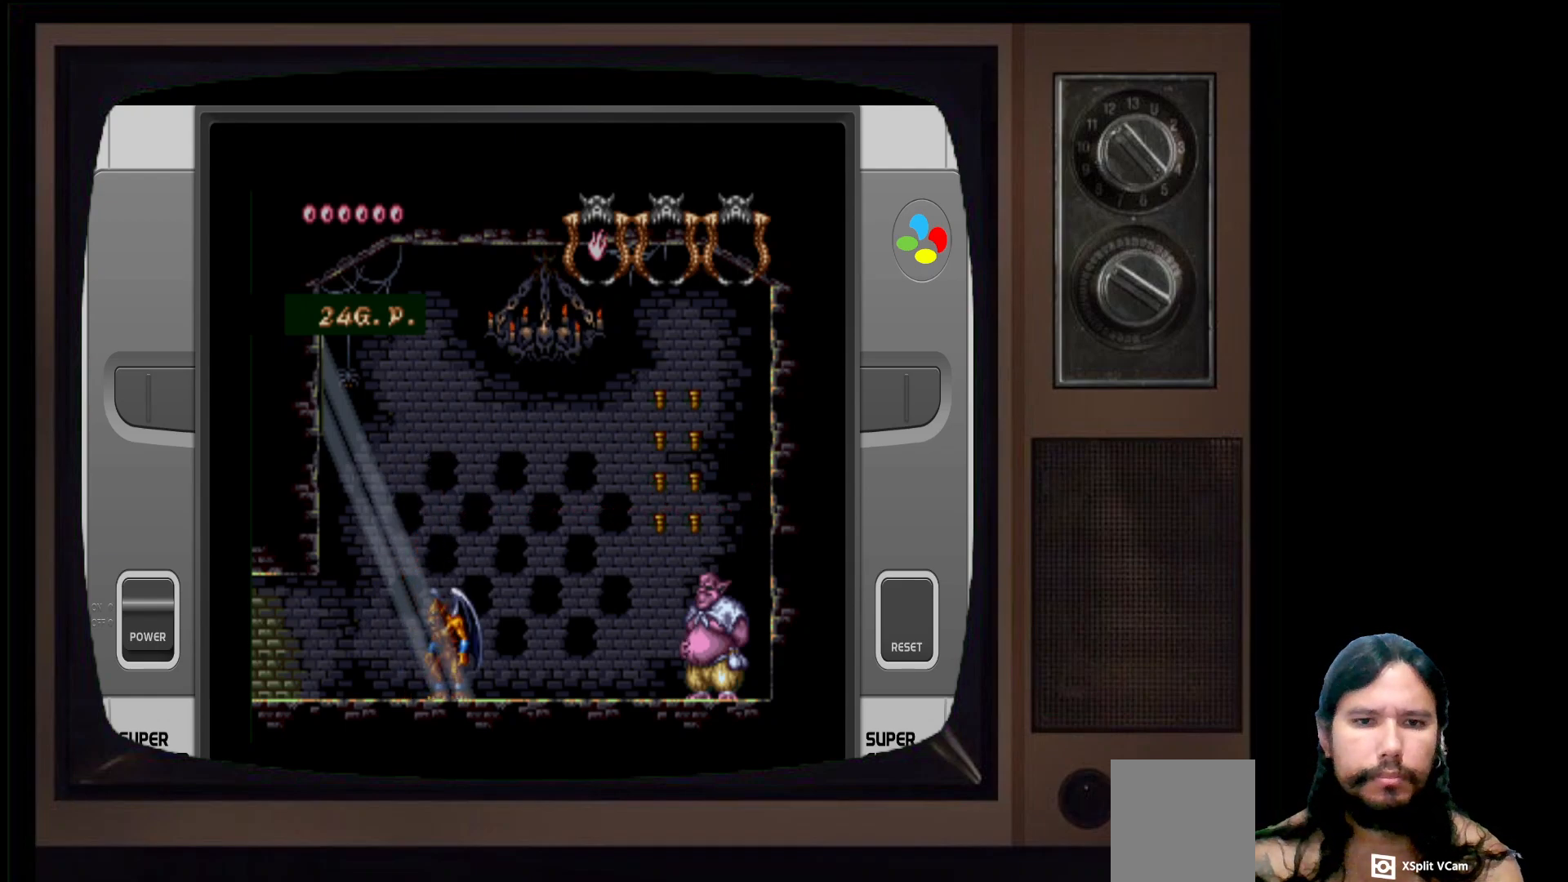
{"buttons": [], "left_stick": "center", "right_stick": "center", "events": [[33, "A", "up"]]}
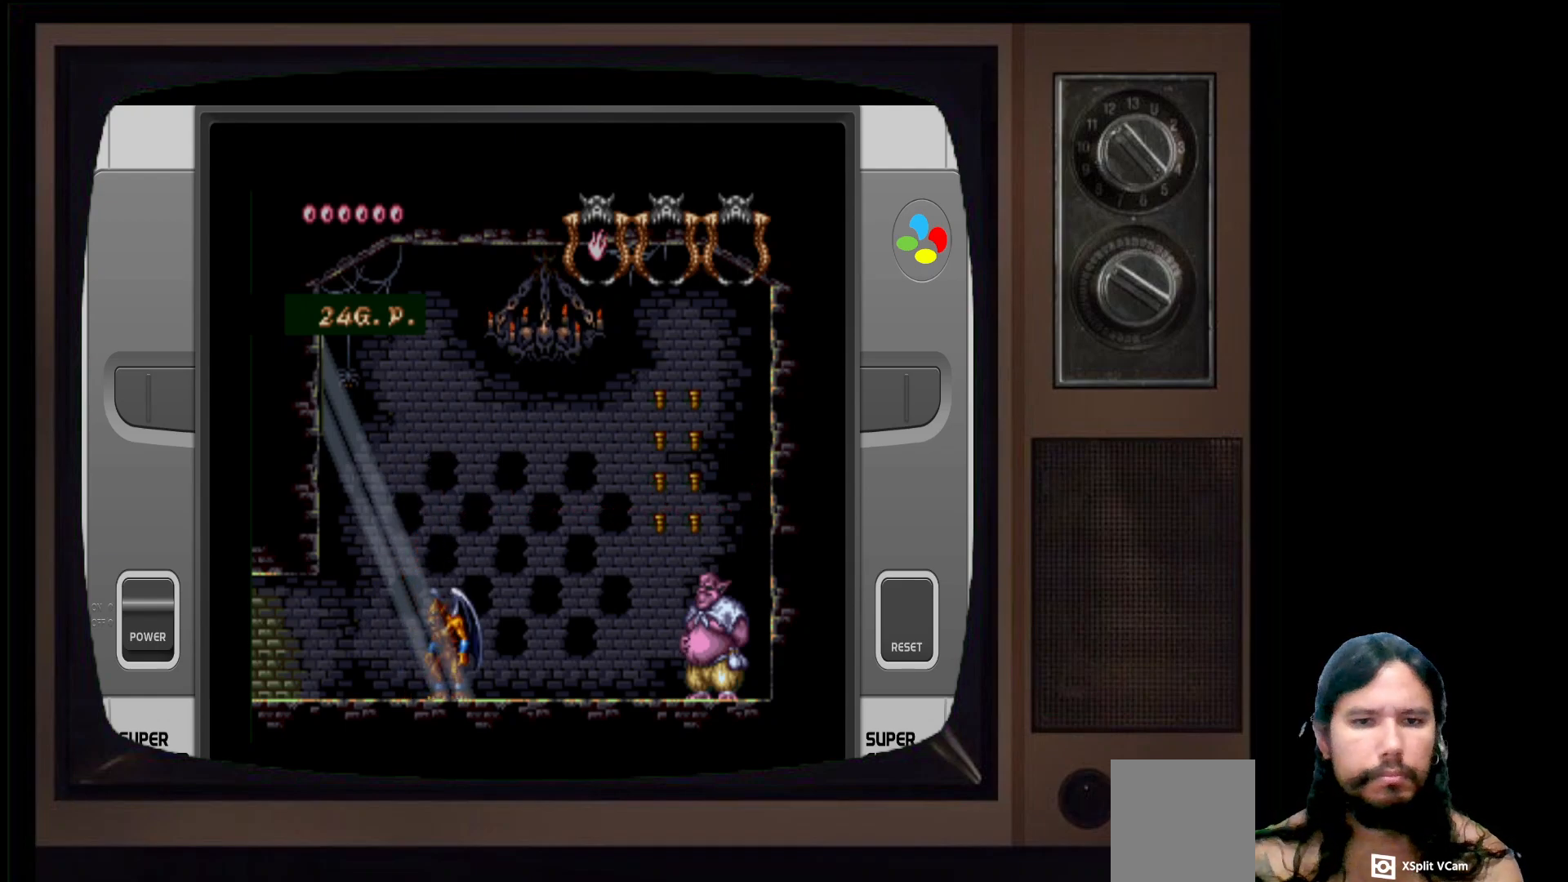
{"buttons": [], "left_stick": "center", "right_stick": "center", "events": []}
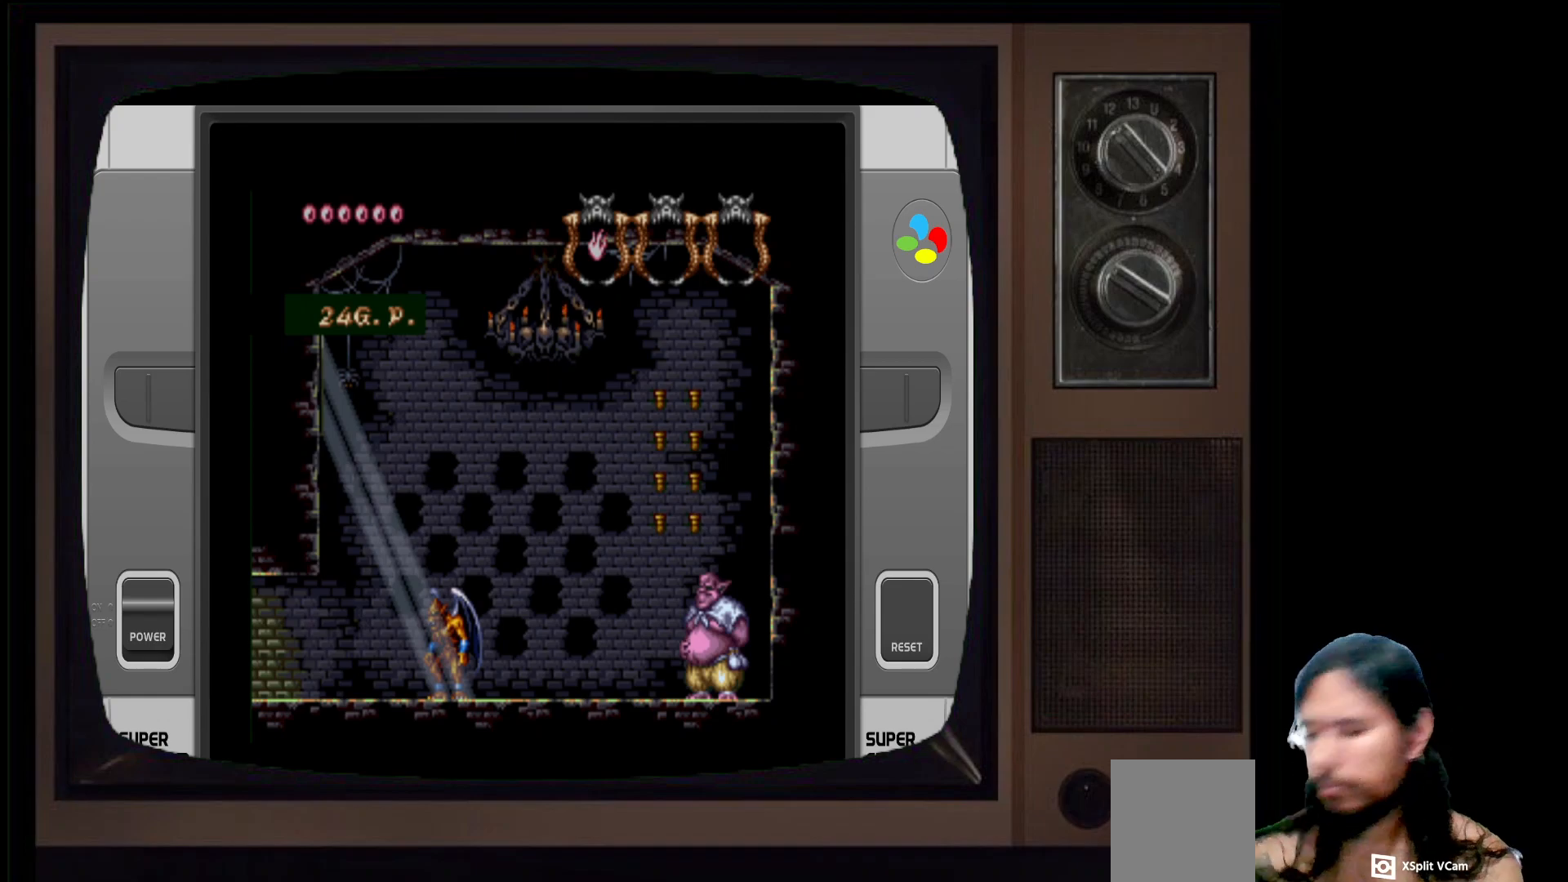
{"buttons": [], "left_stick": "center", "right_stick": "center", "events": []}